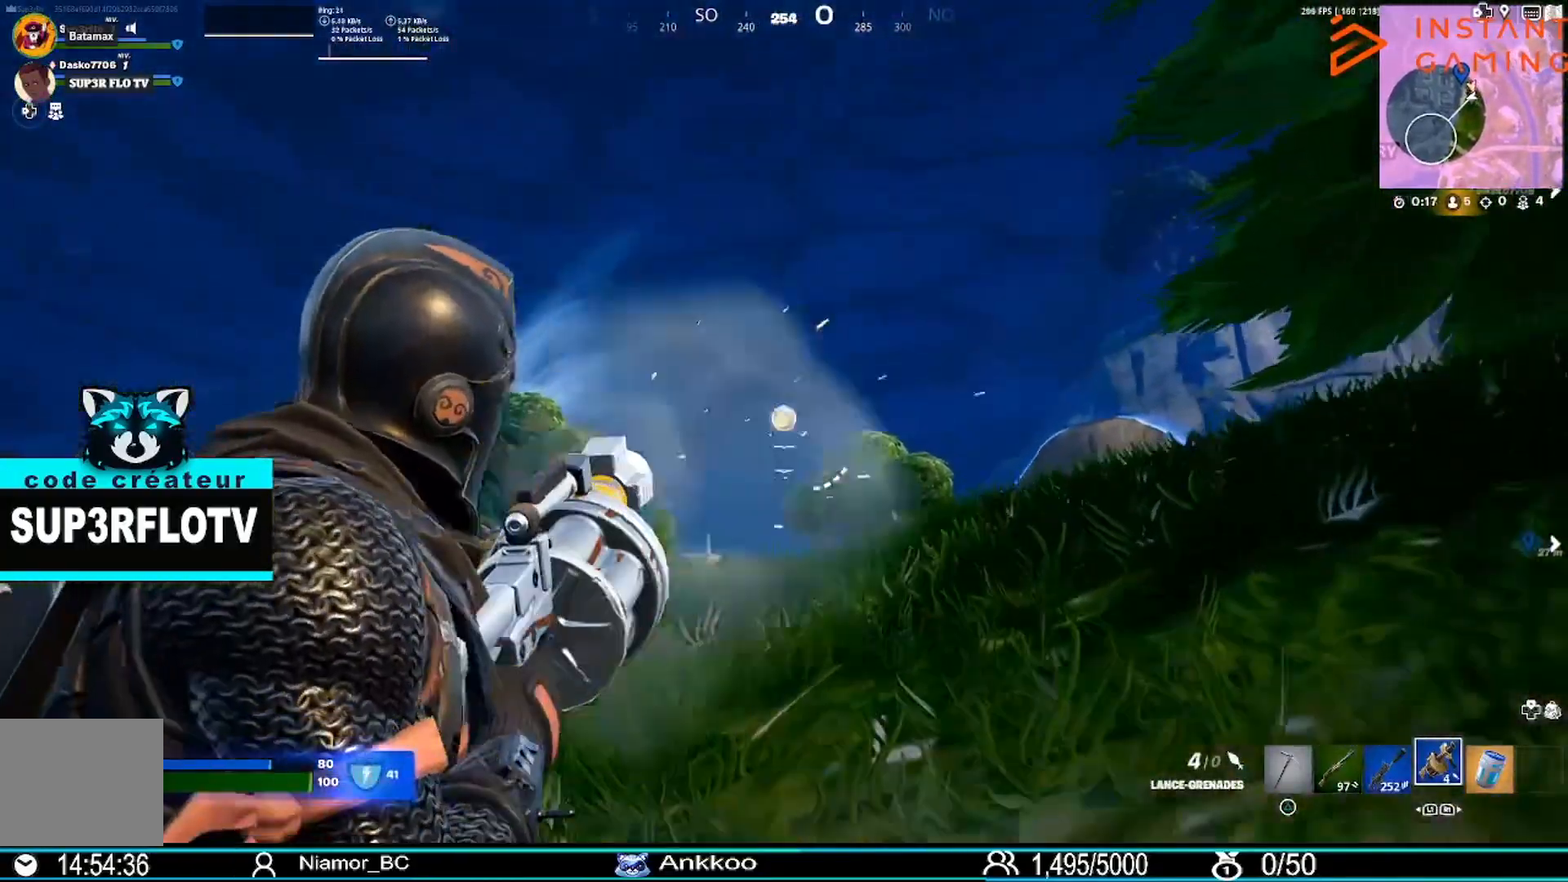
Gameplay with a controller (PlayStation layout); each line is a JSON object with the inputs held at the frame after it. "events" lists button and stick changes between this image and that frame as [ms after this image, input, new state], when the widget could be followed in between.
{"buttons": [], "left_stick": "center", "right_stick": "center", "events": [[33, "R2", "up"], [66, "L2", "up"], [100, "left_stick", "down-left"], [267, "left_stick", "down"], [333, "L1", "down"], [333, "right_stick", "down"], [400, "left_stick", "down-right"], [433, "L1", "up"], [433, "right_stick", "center"], [500, "left_stick", "center"]]}
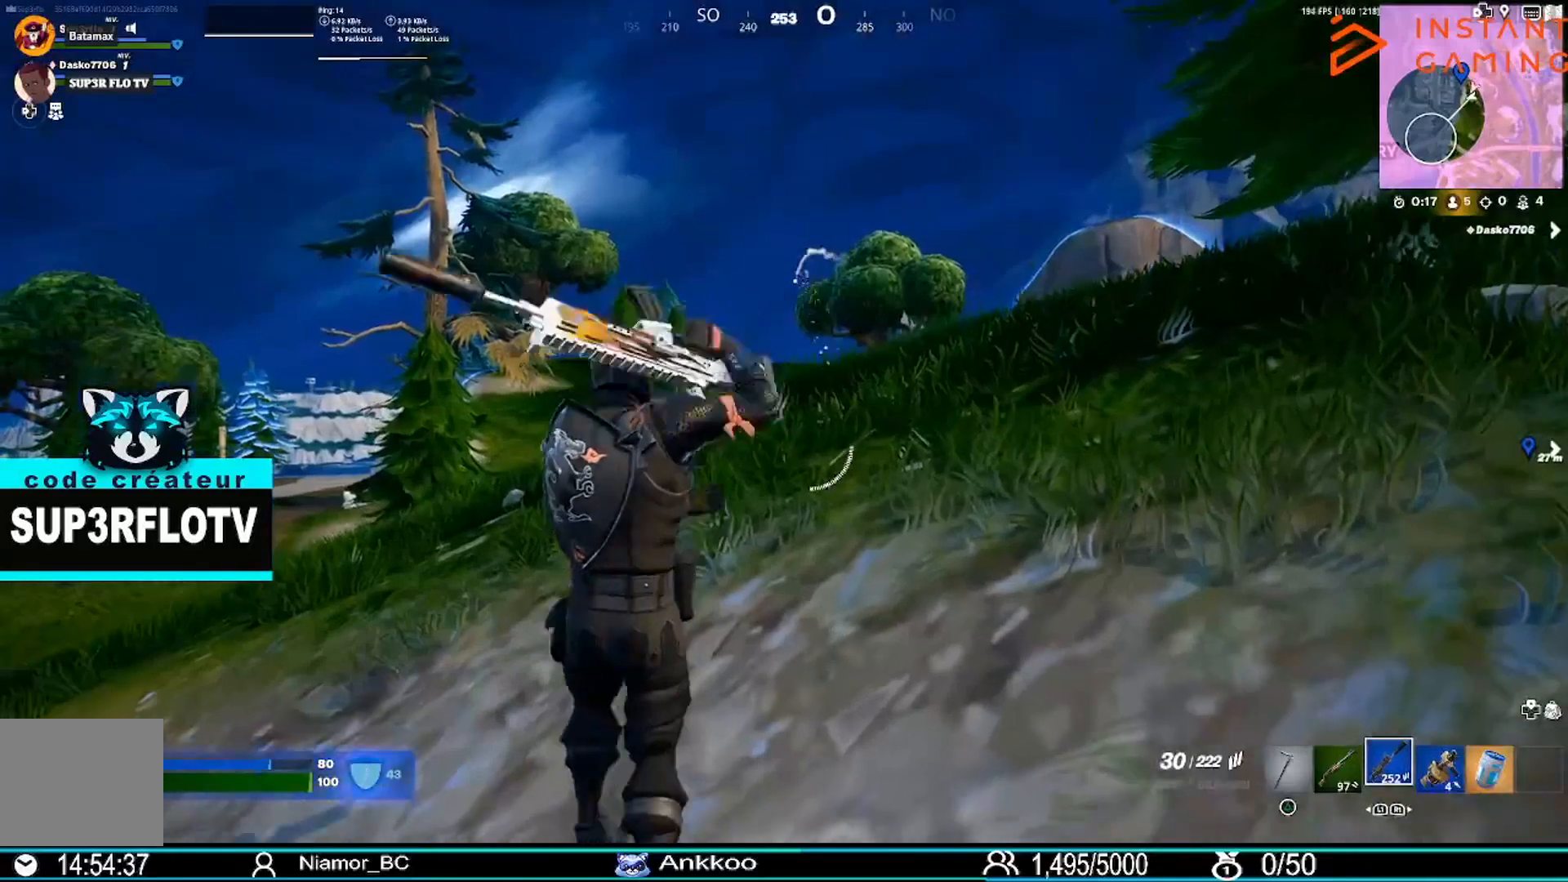
{"buttons": [], "left_stick": "up", "right_stick": "center", "events": [[67, "left_stick", "up"]]}
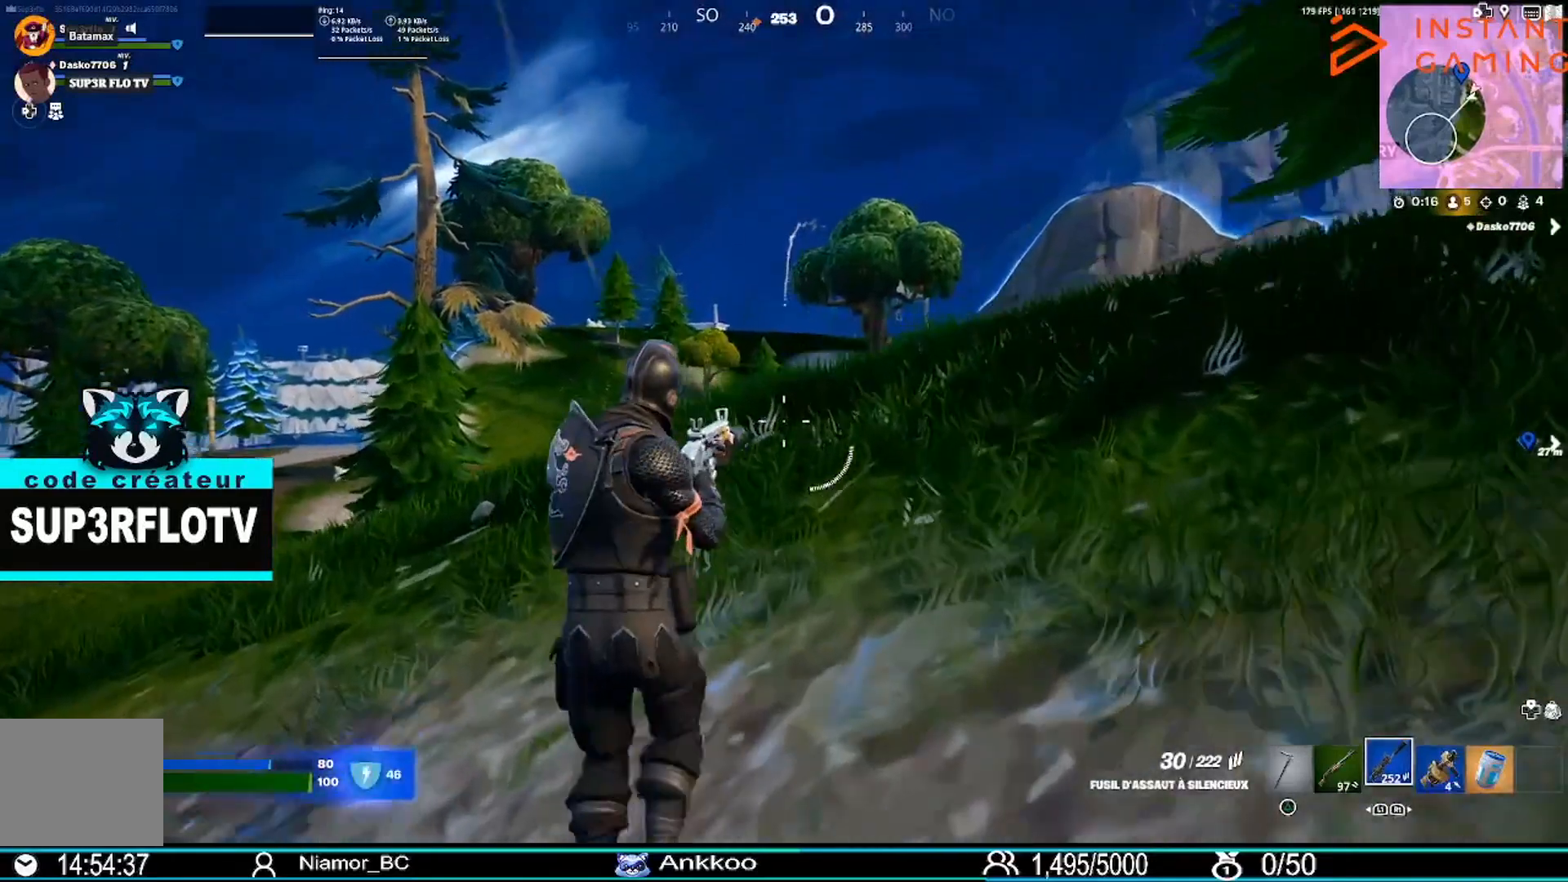
{"buttons": ["L2"], "left_stick": "right", "right_stick": "center", "events": [[300, "left_stick", "right"], [367, "L2", "down"]]}
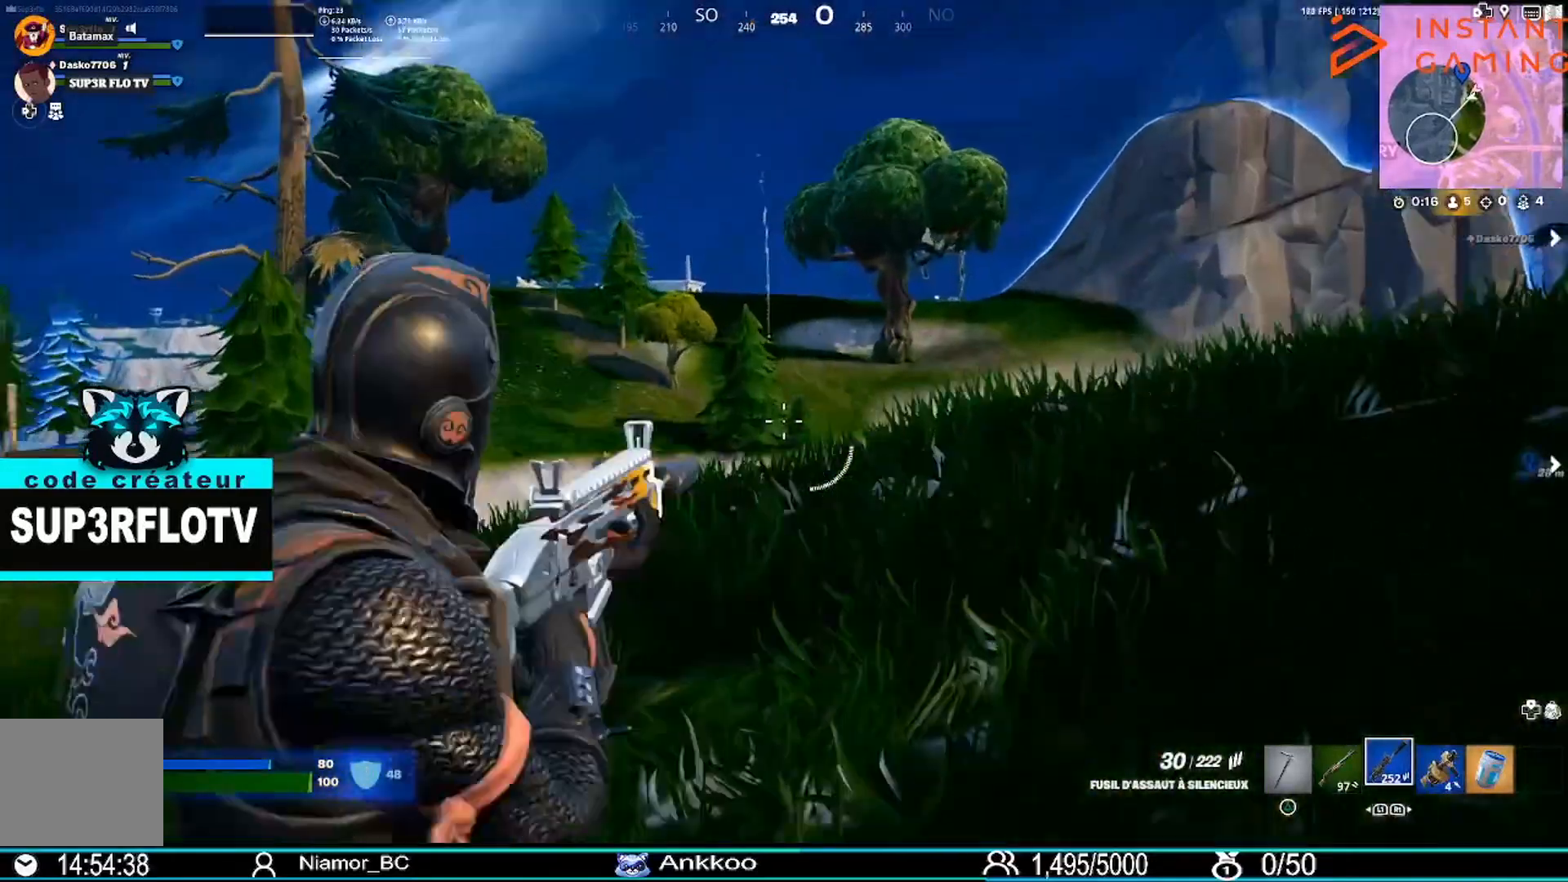
{"buttons": ["L2"], "left_stick": "up", "right_stick": "center", "events": [[33, "right_stick", "left"], [134, "right_stick", "center"], [300, "left_stick", "up-right"], [401, "left_stick", "up"]]}
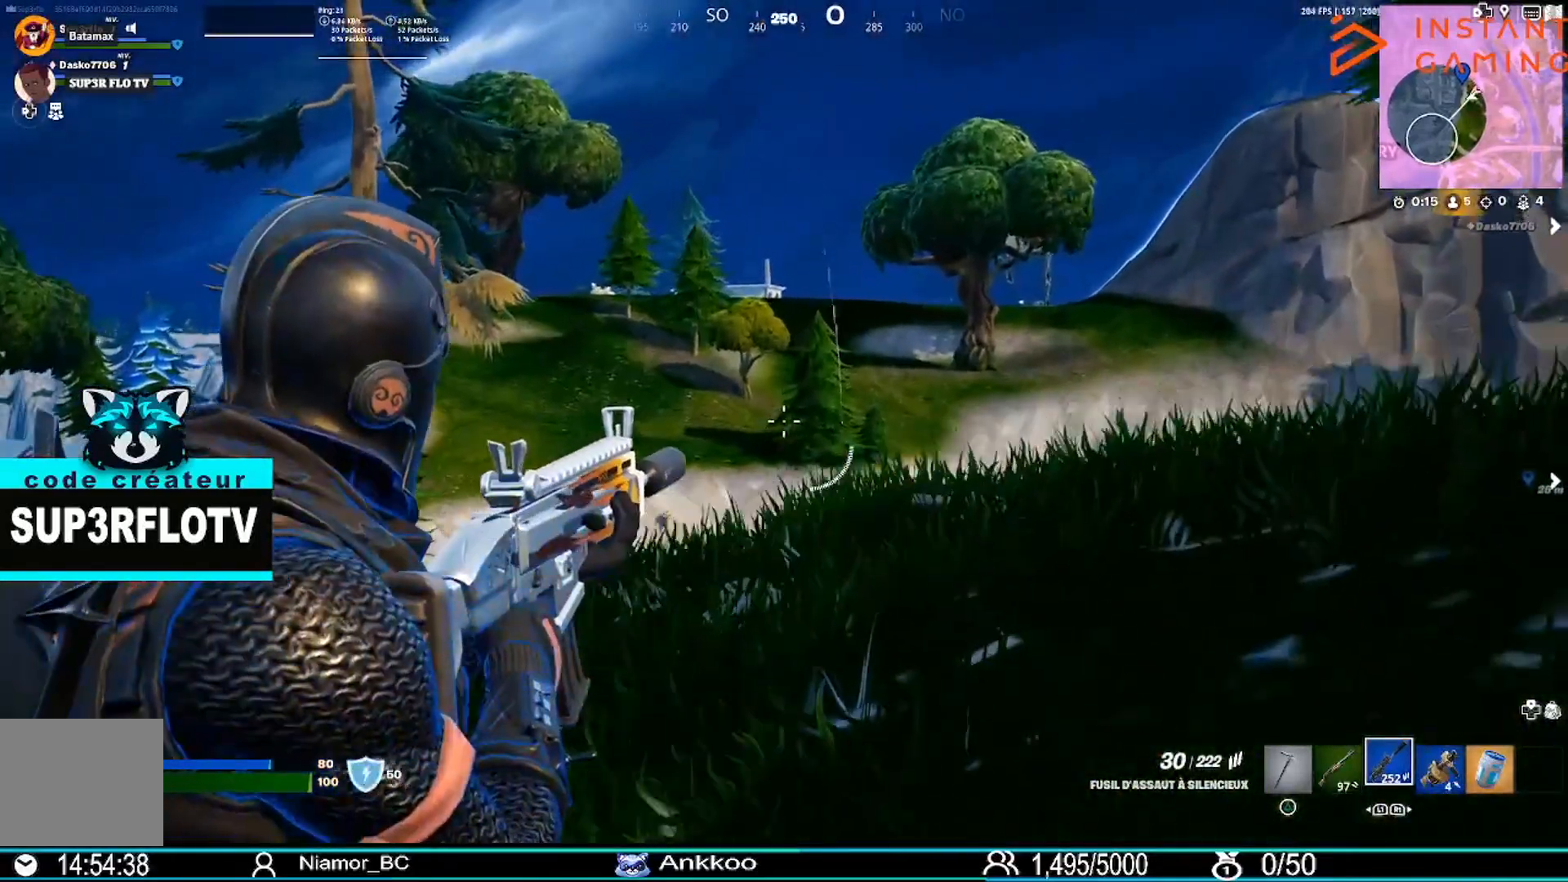
{"buttons": ["L2", "R2"], "left_stick": "down", "right_stick": "center", "events": [[66, "R2", "down"], [66, "left_stick", "left"], [333, "left_stick", "down-left"], [467, "left_stick", "down"]]}
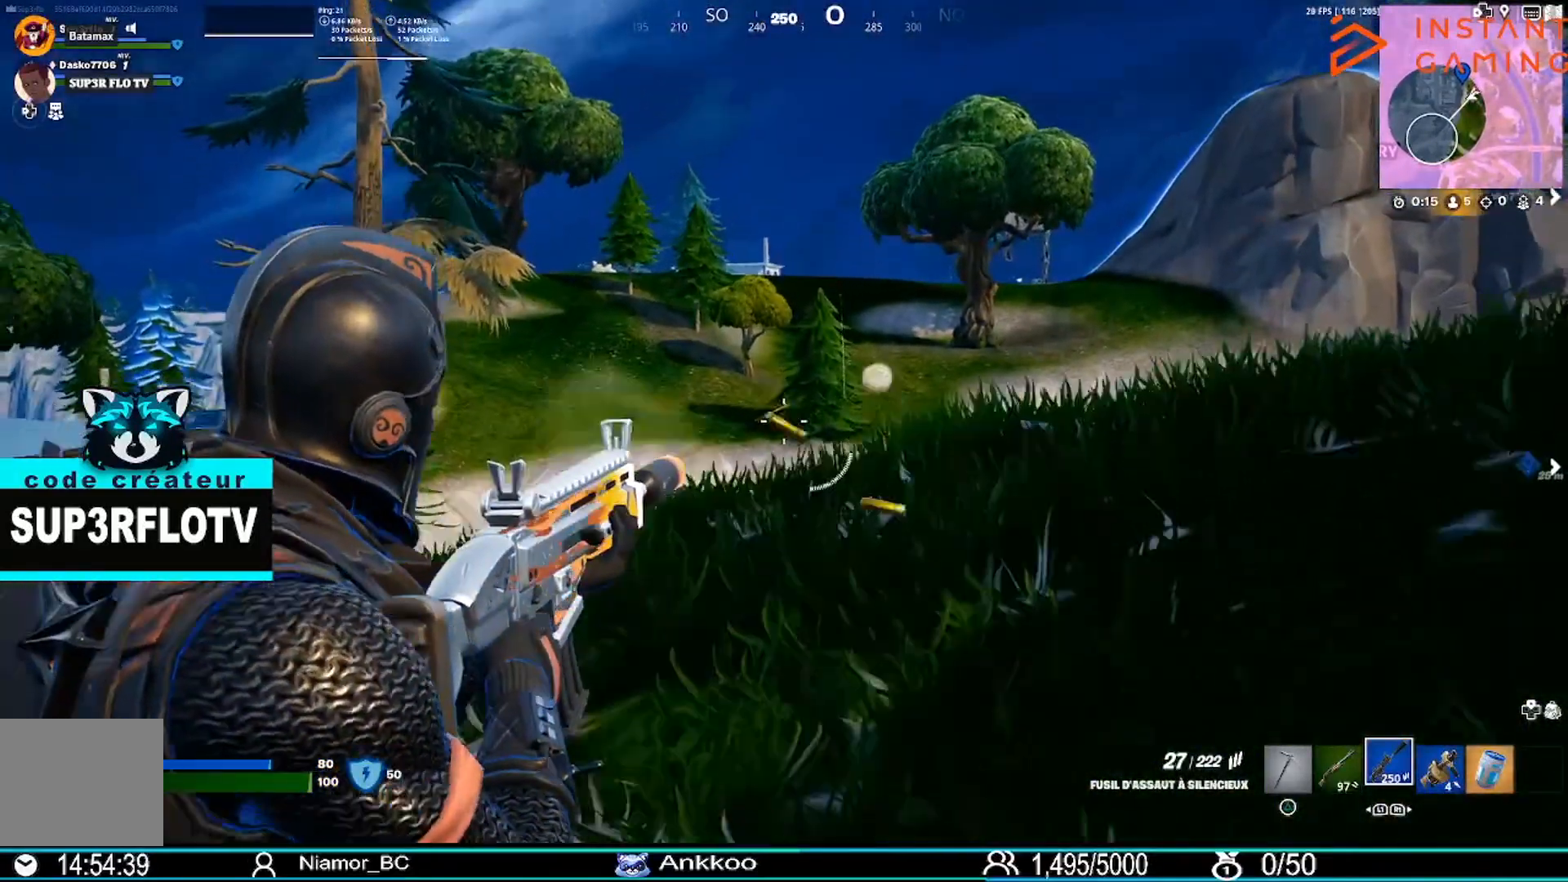
{"buttons": ["L2", "R2"], "left_stick": "down", "right_stick": "center", "events": []}
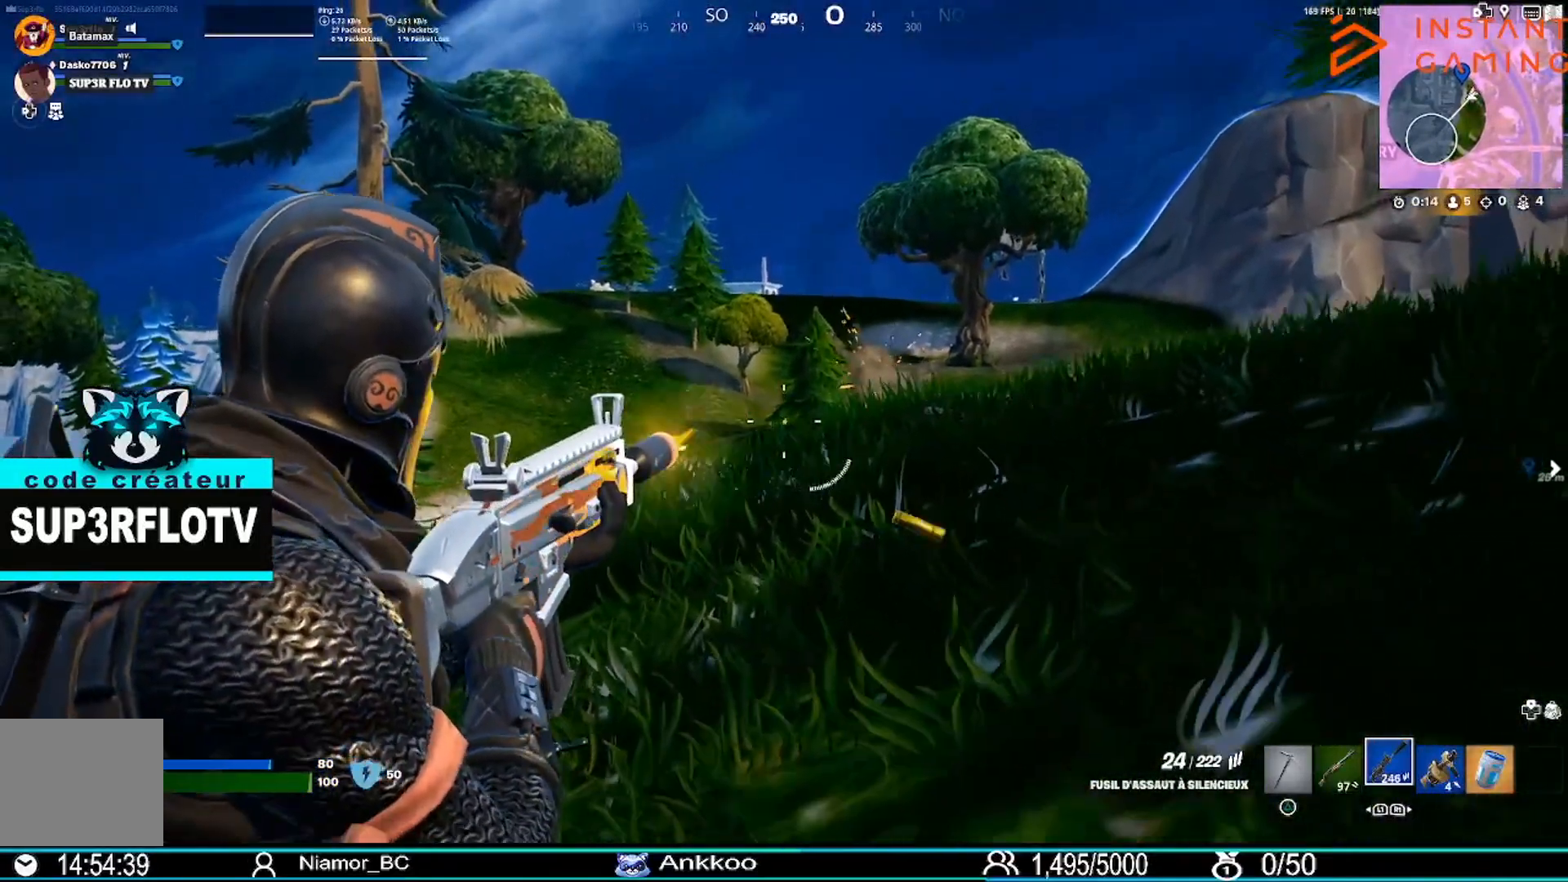
{"buttons": ["L2"], "left_stick": "up", "right_stick": "center", "events": [[133, "left_stick", "center"], [200, "R2", "up"], [200, "left_stick", "up"]]}
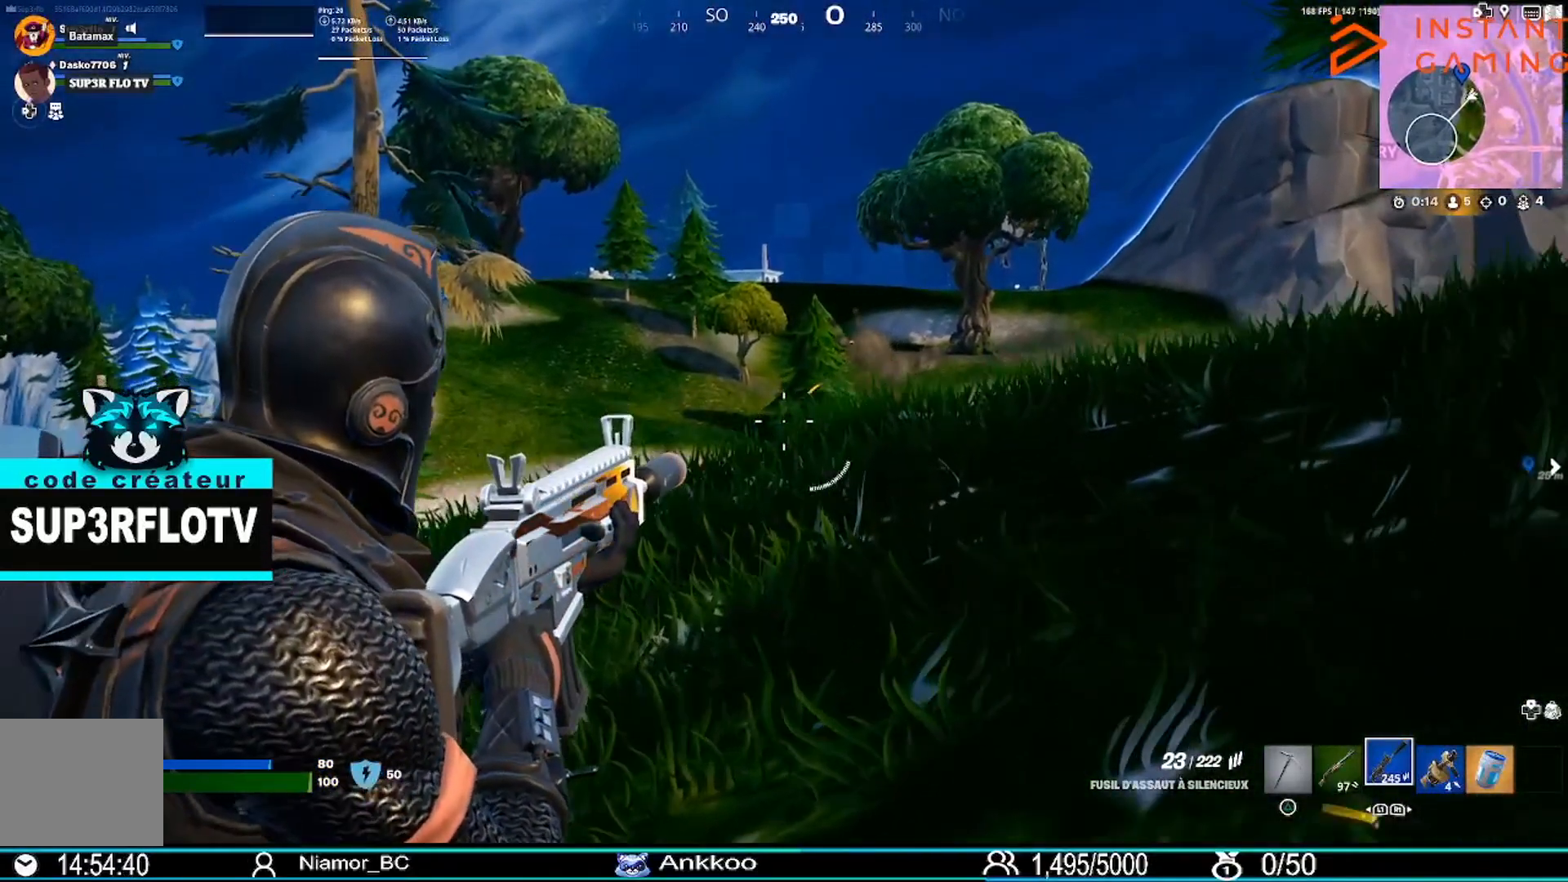
{"buttons": ["L2"], "left_stick": "right", "right_stick": "center", "events": [[300, "left_stick", "up-right"], [501, "left_stick", "right"]]}
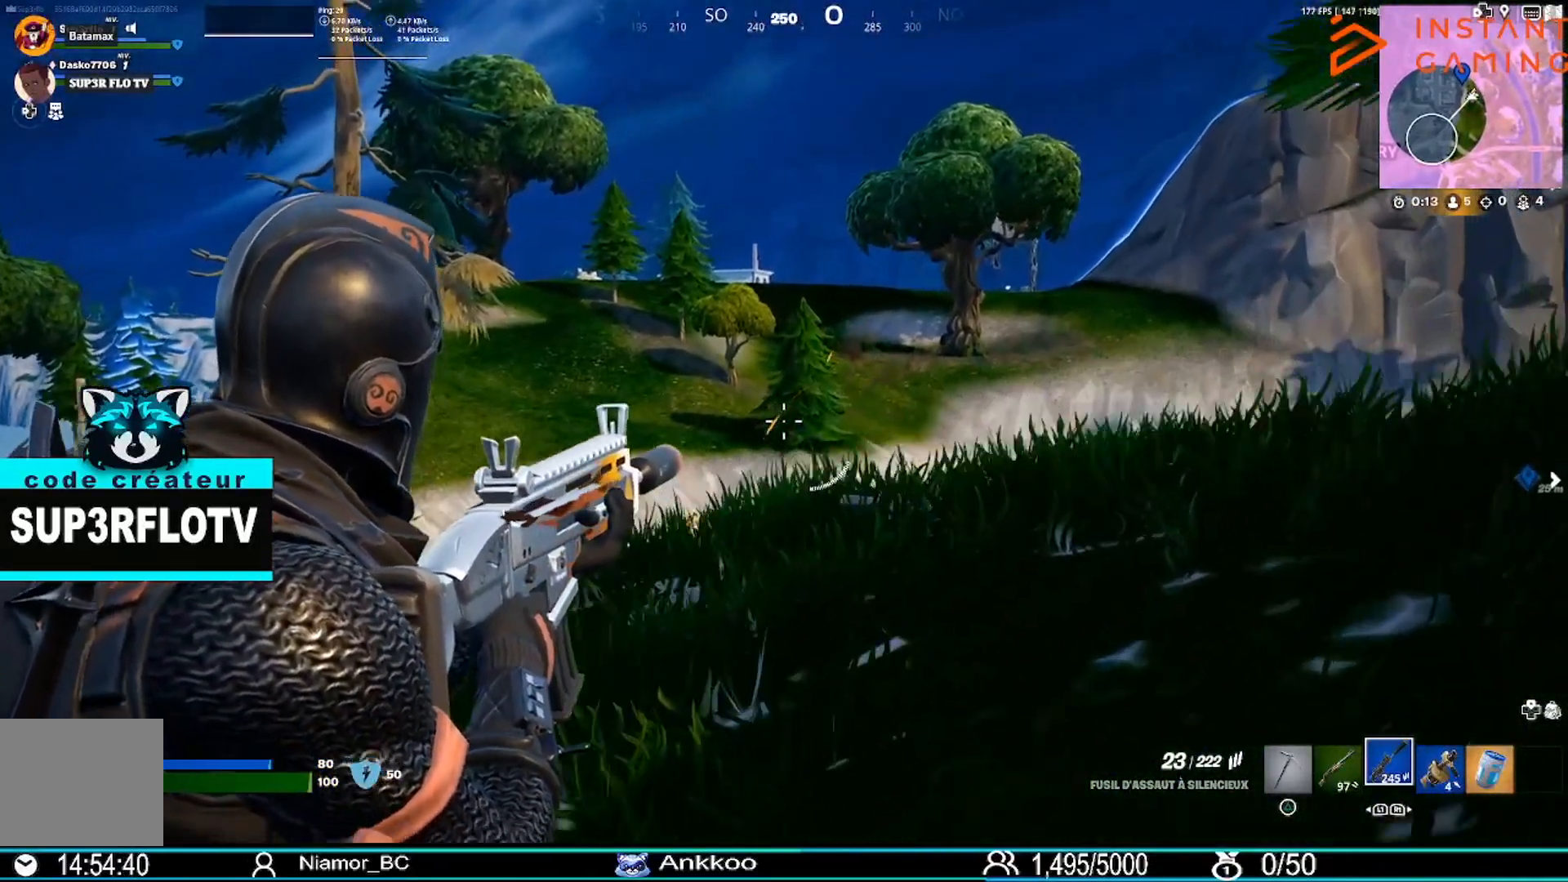
{"buttons": ["L2", "R2"], "left_stick": "down", "right_stick": "center", "events": [[33, "R2", "down"], [100, "left_stick", "down-right"], [433, "left_stick", "down"]]}
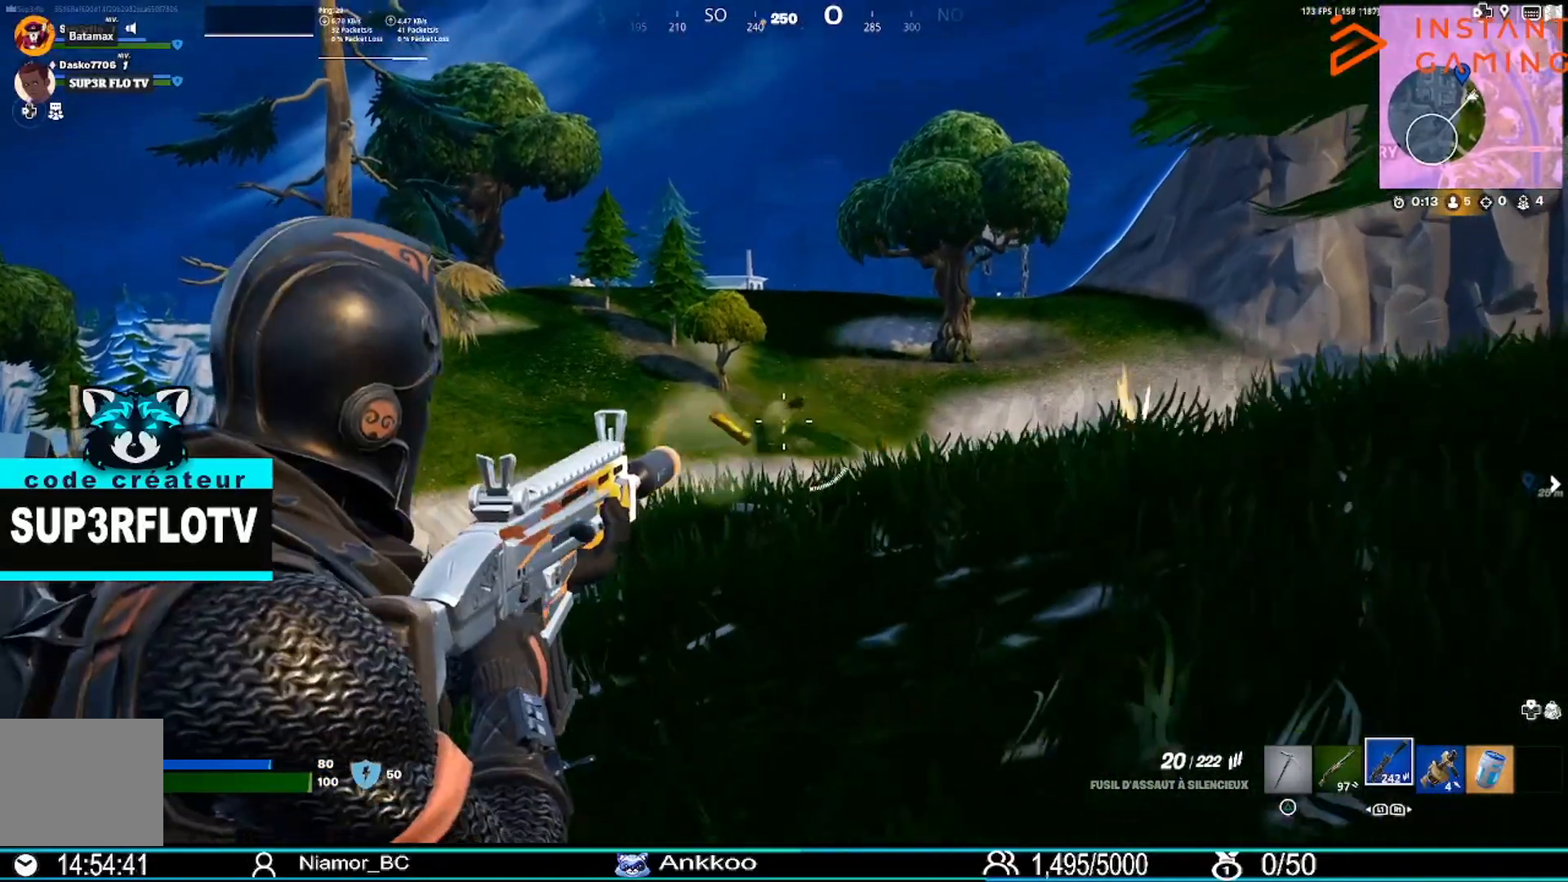
{"buttons": ["L2", "R2"], "left_stick": "down-right", "right_stick": "center", "events": [[400, "left_stick", "down-right"]]}
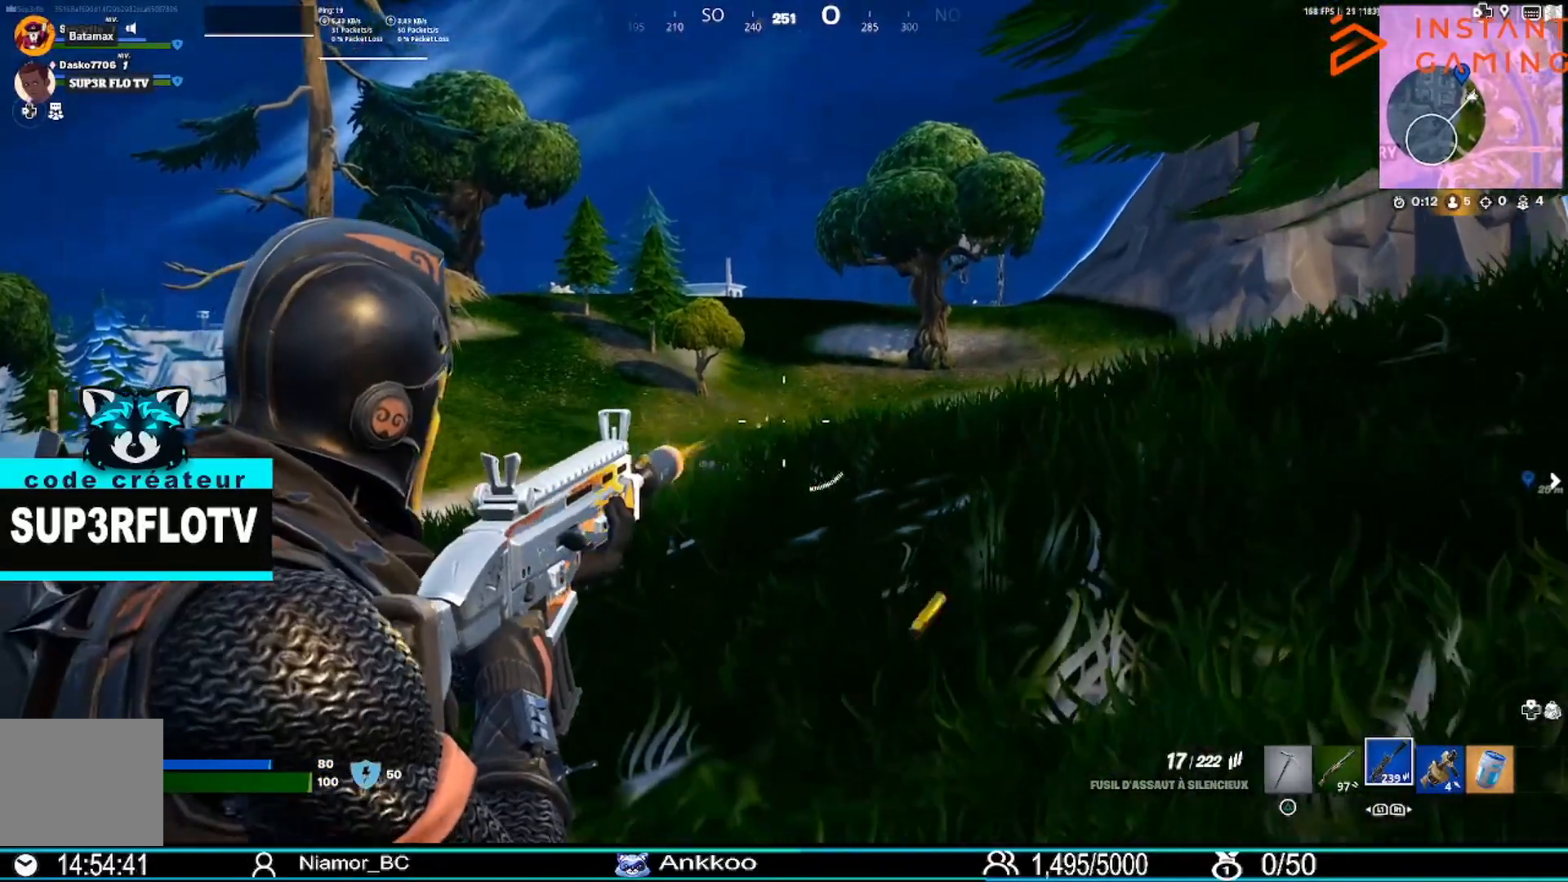
{"buttons": ["L2", "R2"], "left_stick": "up", "right_stick": "center", "events": [[166, "left_stick", "up-right"], [267, "left_stick", "up"]]}
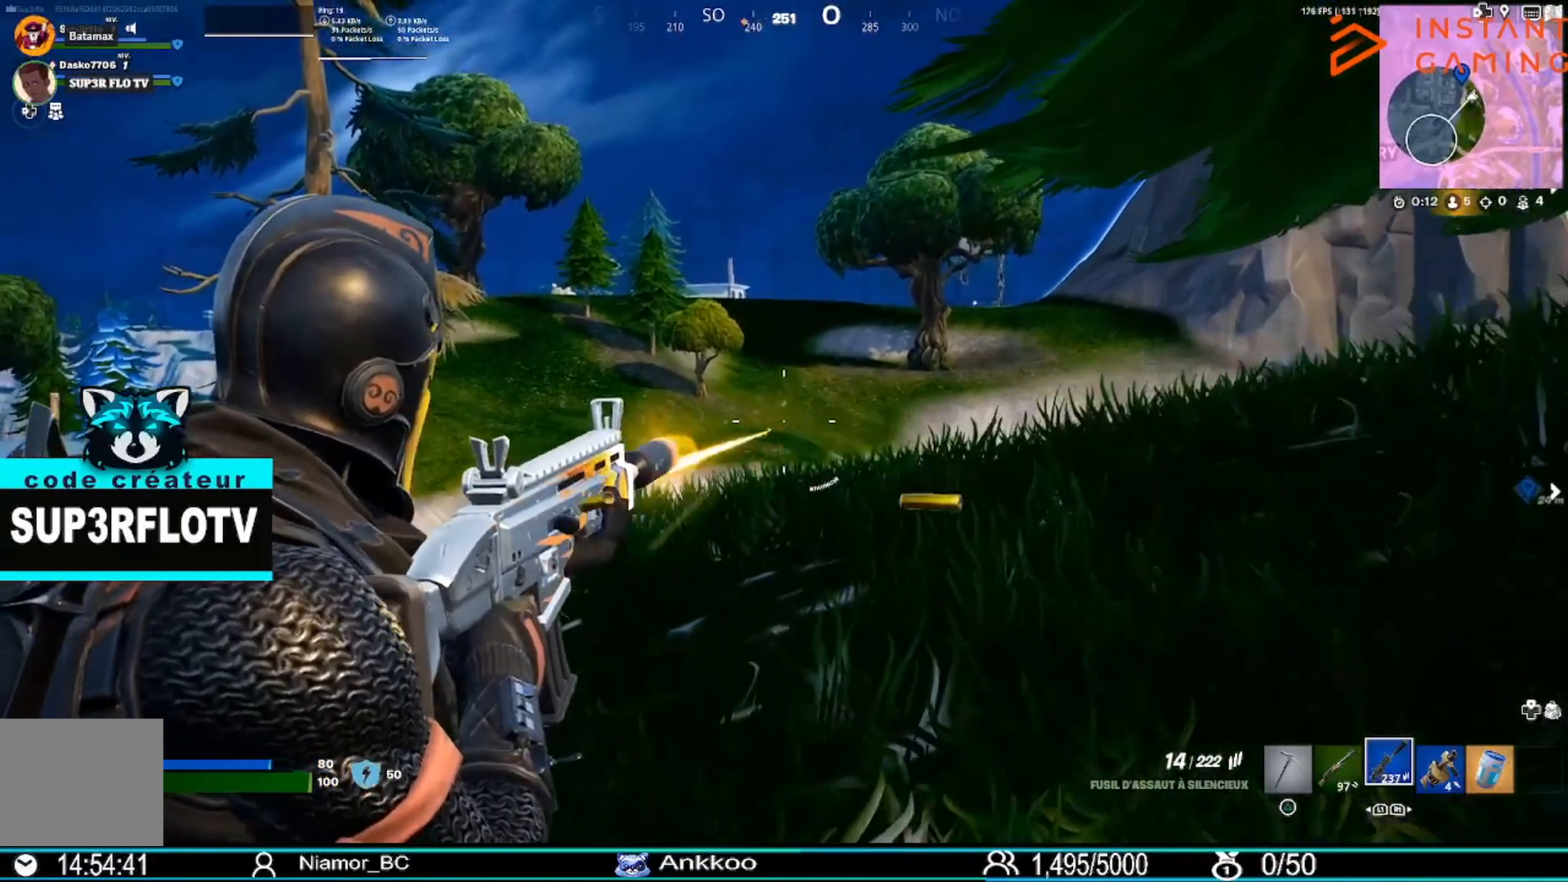
{"buttons": ["L2", "R2"], "left_stick": "down-right", "right_stick": "center", "events": [[67, "left_stick", "up-left"], [267, "left_stick", "down-right"]]}
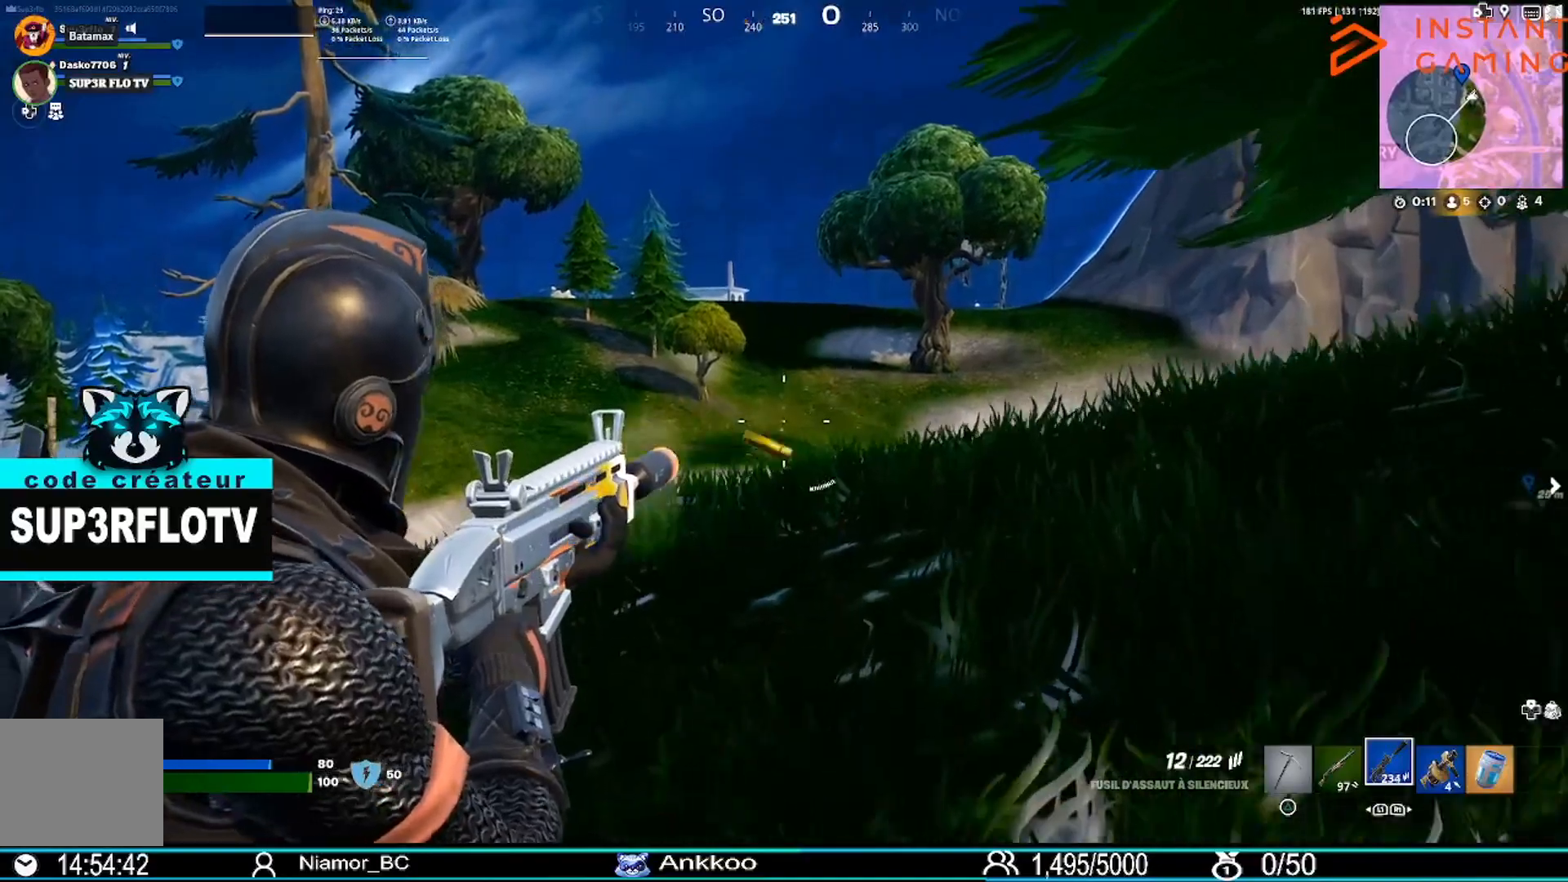
{"buttons": ["L2"], "left_stick": "down-right", "right_stick": "center", "events": [[66, "left_stick", "down"], [367, "left_stick", "down-right"], [400, "R2", "up"]]}
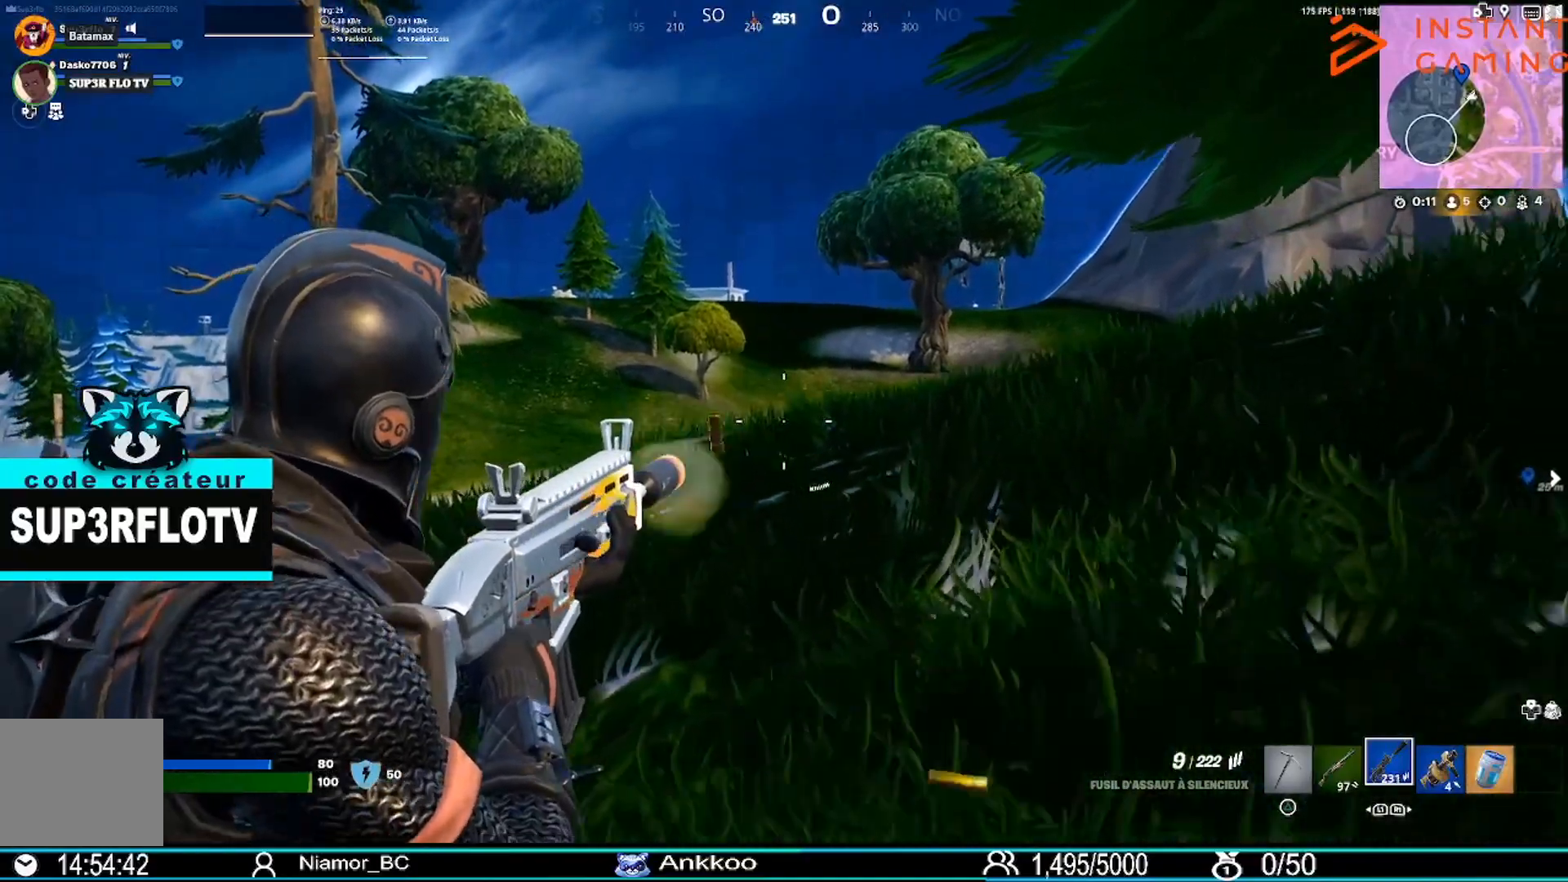
{"buttons": [], "left_stick": "down-right", "right_stick": "center", "events": [[33, "L2", "up"], [67, "SQUARE", "down"], [167, "SQUARE", "up"], [300, "right_stick", "down-left"], [467, "right_stick", "center"]]}
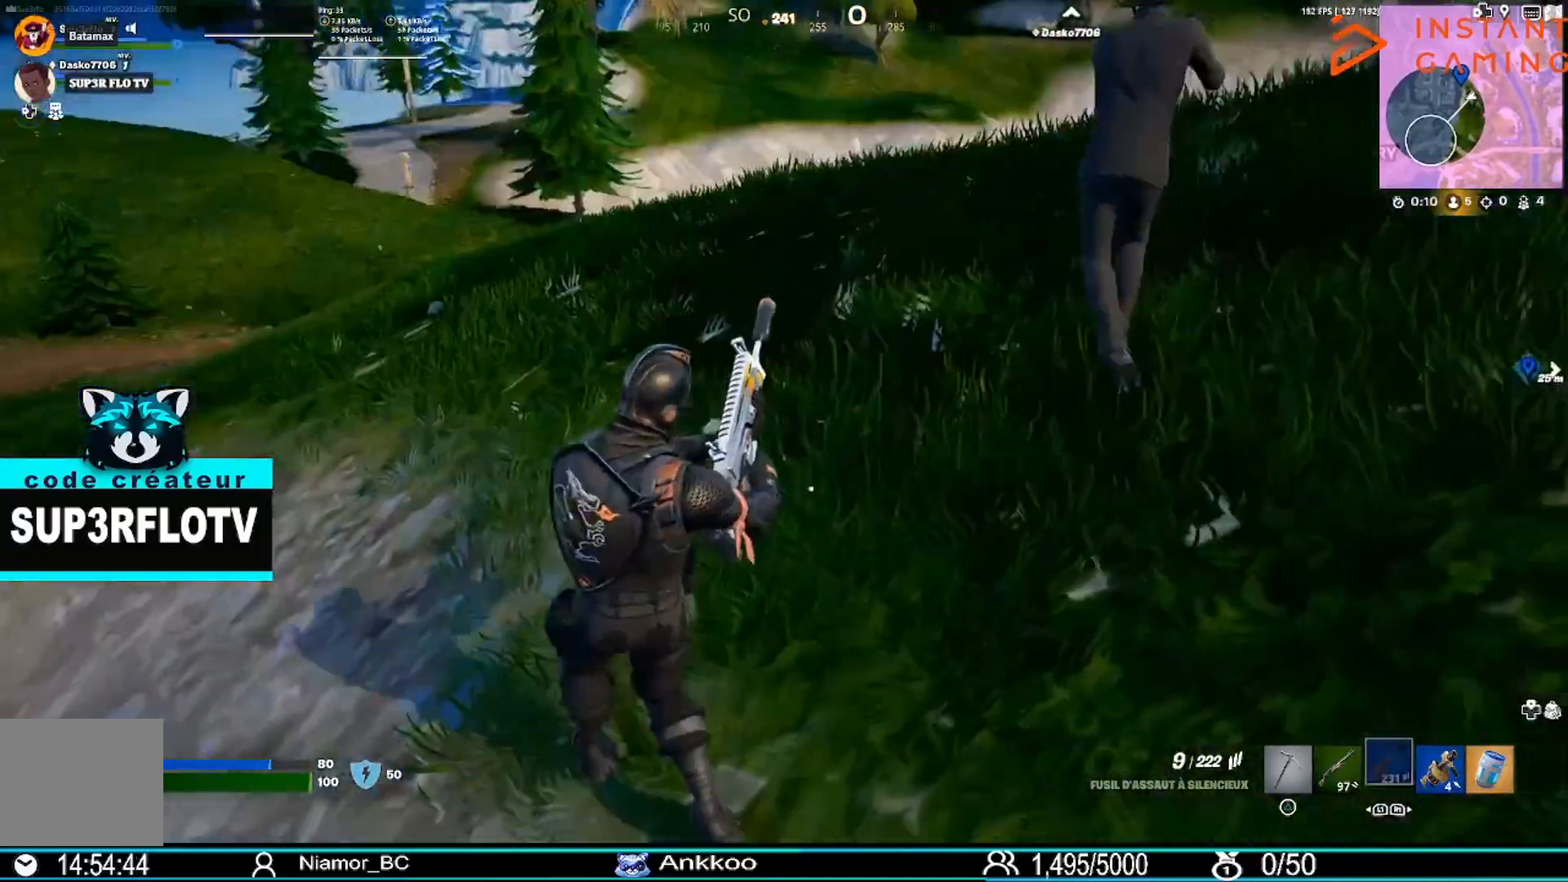
{"buttons": [], "left_stick": "down", "right_stick": "center", "events": [[100, "CROSS", "down"], [200, "CROSS", "up"], [433, "left_stick", "down"]]}
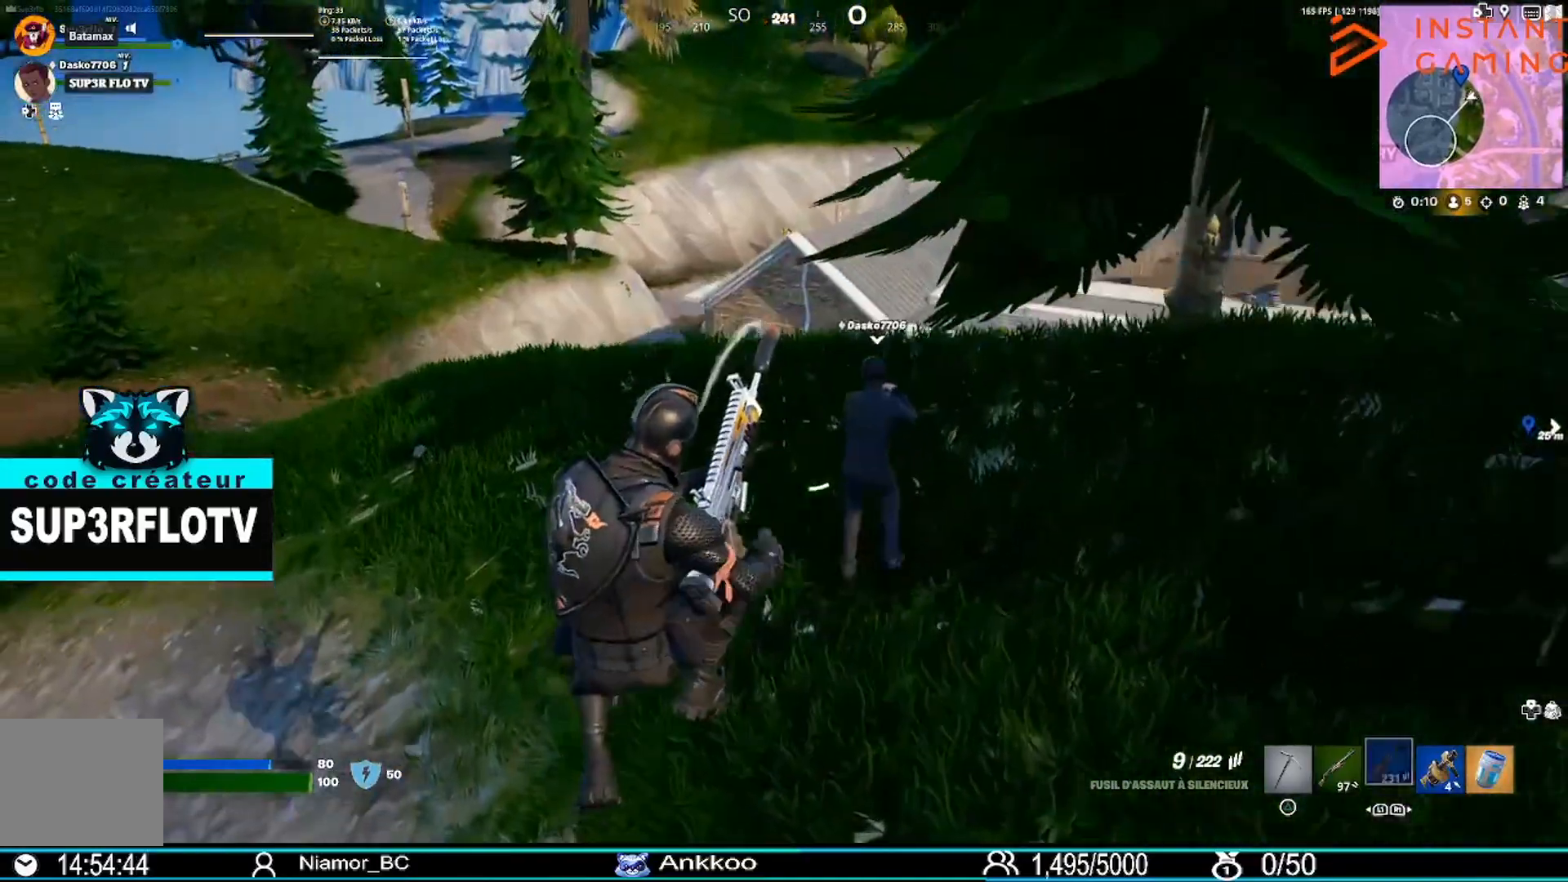
{"buttons": [], "left_stick": "down", "right_stick": "center", "events": [[200, "right_stick", "up-left"], [267, "right_stick", "center"]]}
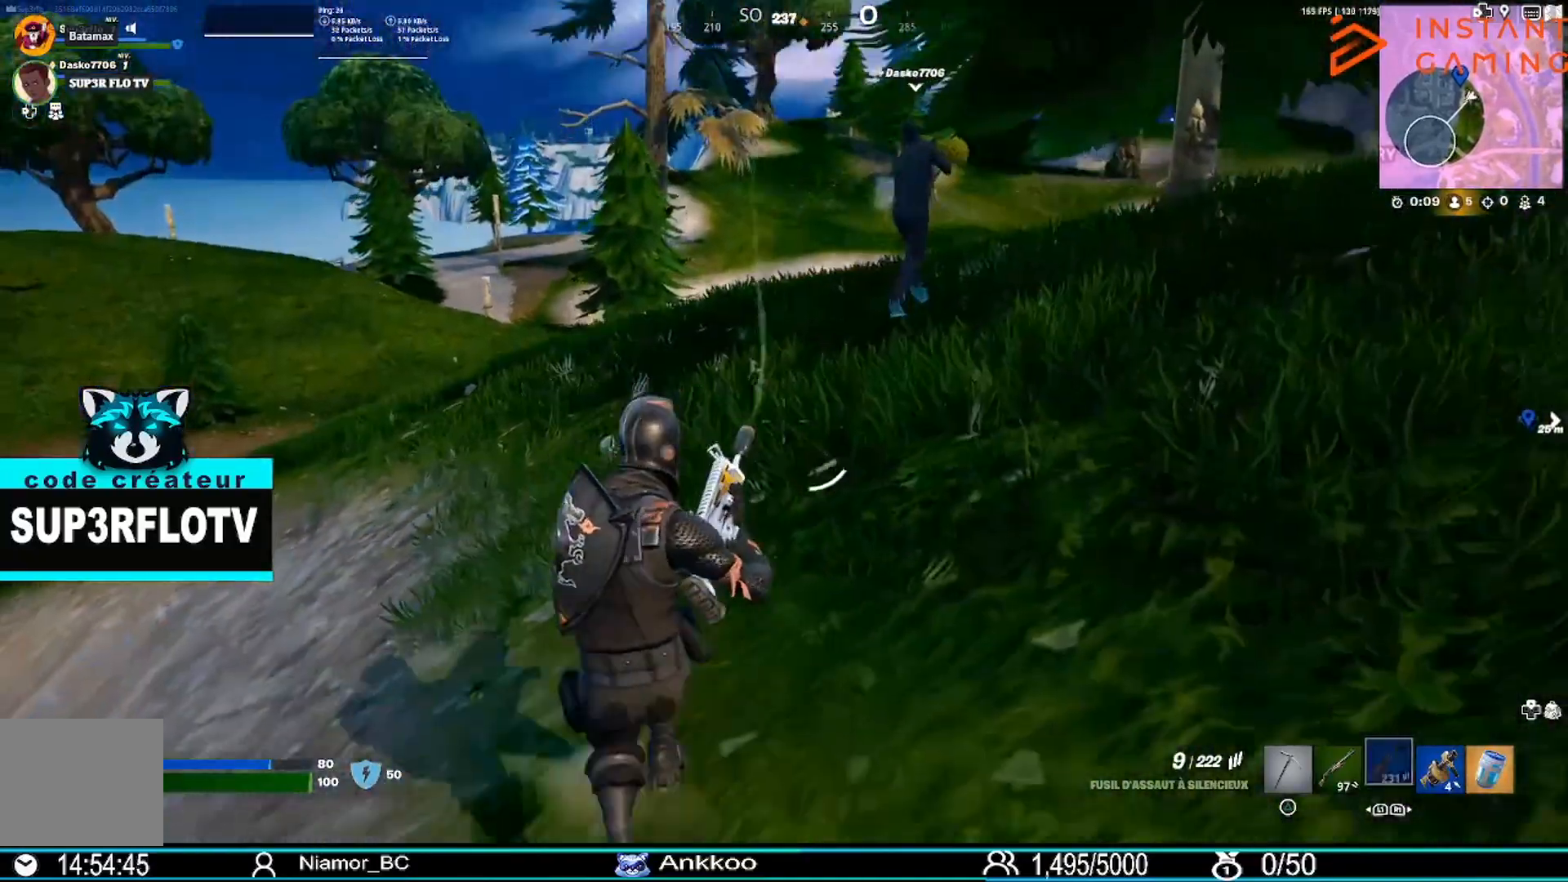
{"buttons": [], "left_stick": "down", "right_stick": "center", "events": []}
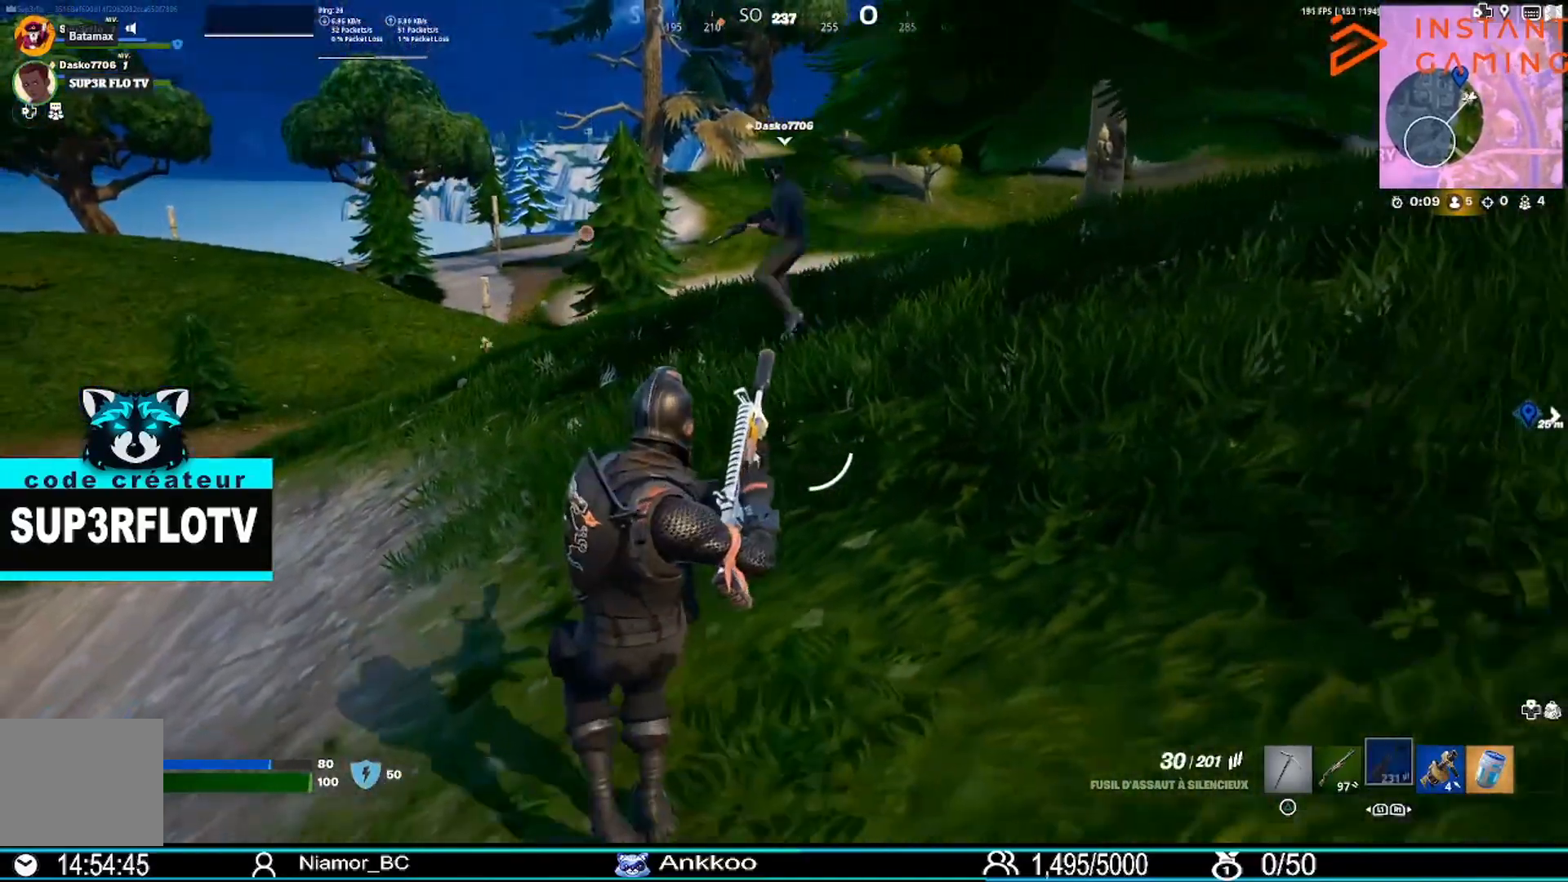
{"buttons": [], "left_stick": "down-left", "right_stick": "center", "events": [[234, "left_stick", "down-left"]]}
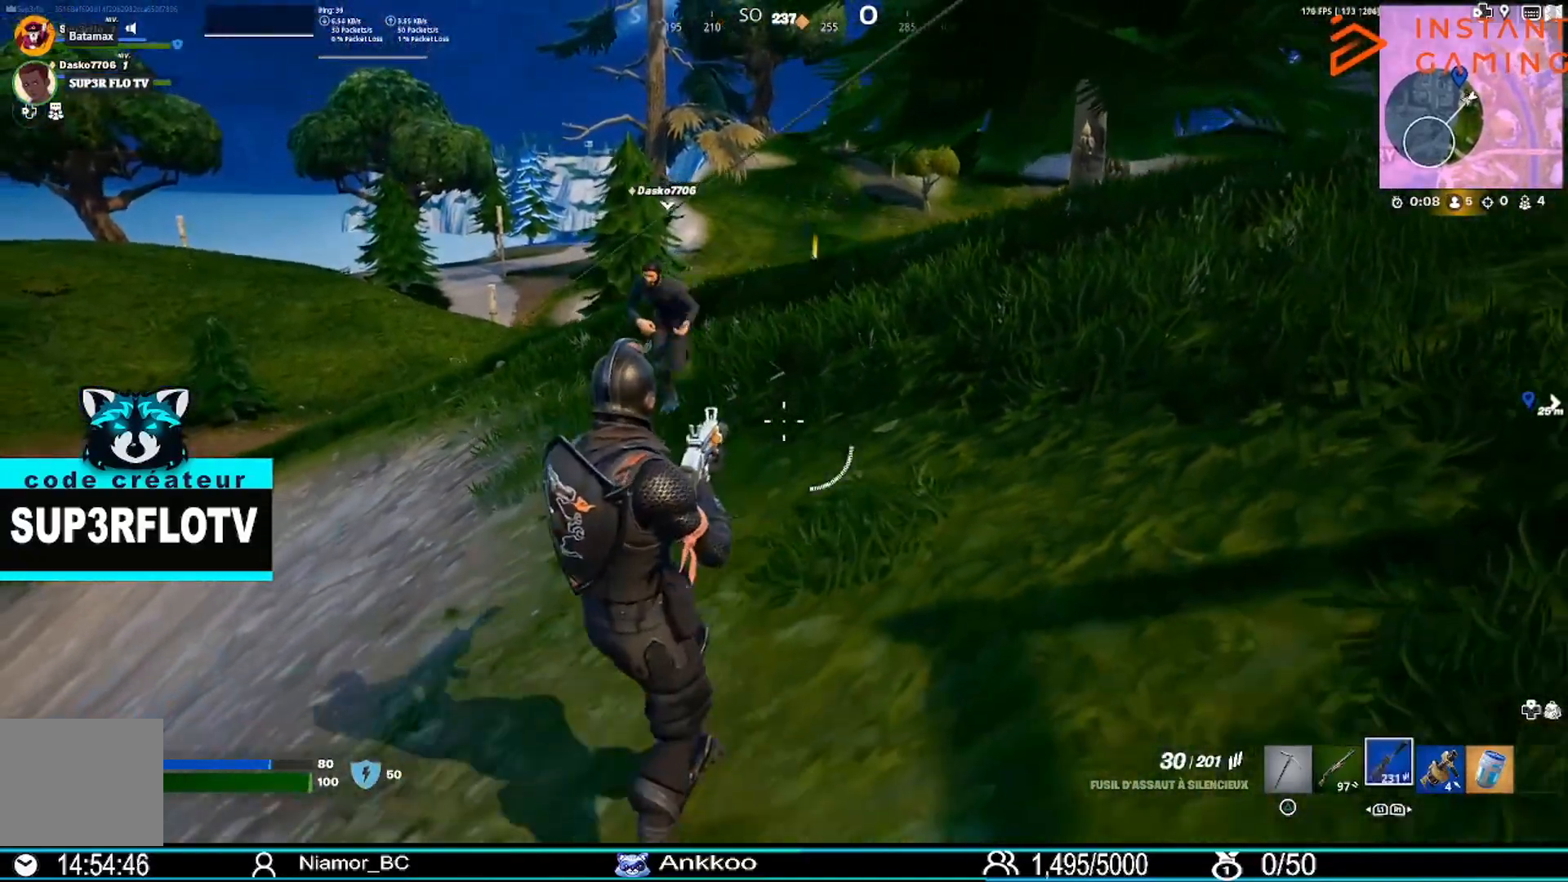
{"buttons": [], "left_stick": "down-left", "right_stick": "center", "events": [[233, "right_stick", "up-right"], [367, "right_stick", "center"]]}
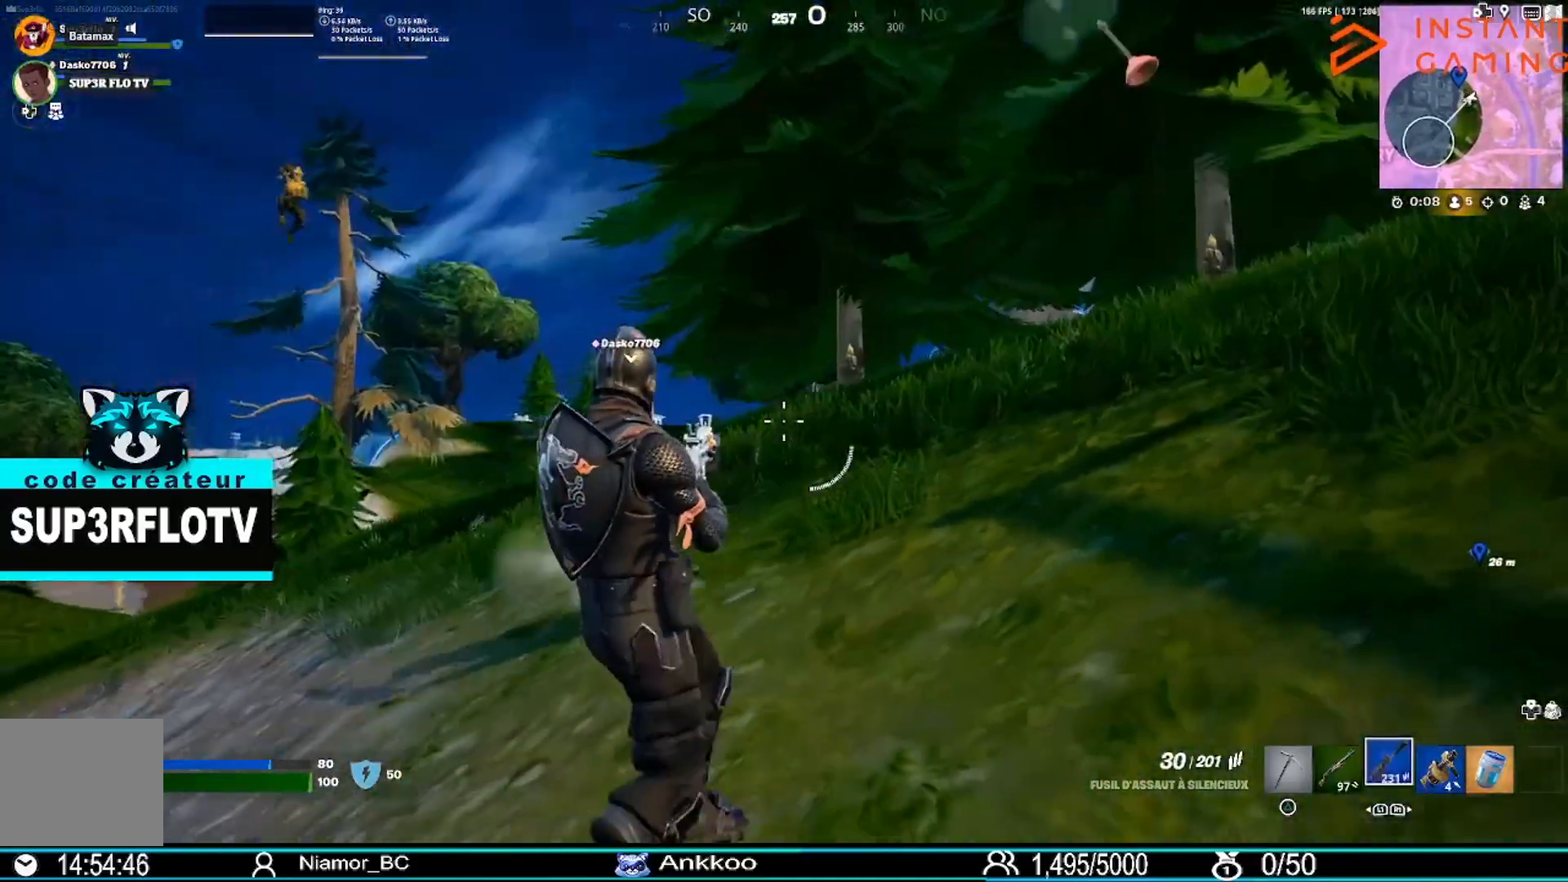
{"buttons": [], "left_stick": "down", "right_stick": "center", "events": [[100, "right_stick", "down-left"], [234, "right_stick", "center"], [367, "right_stick", "up"], [467, "left_stick", "down"], [467, "right_stick", "center"]]}
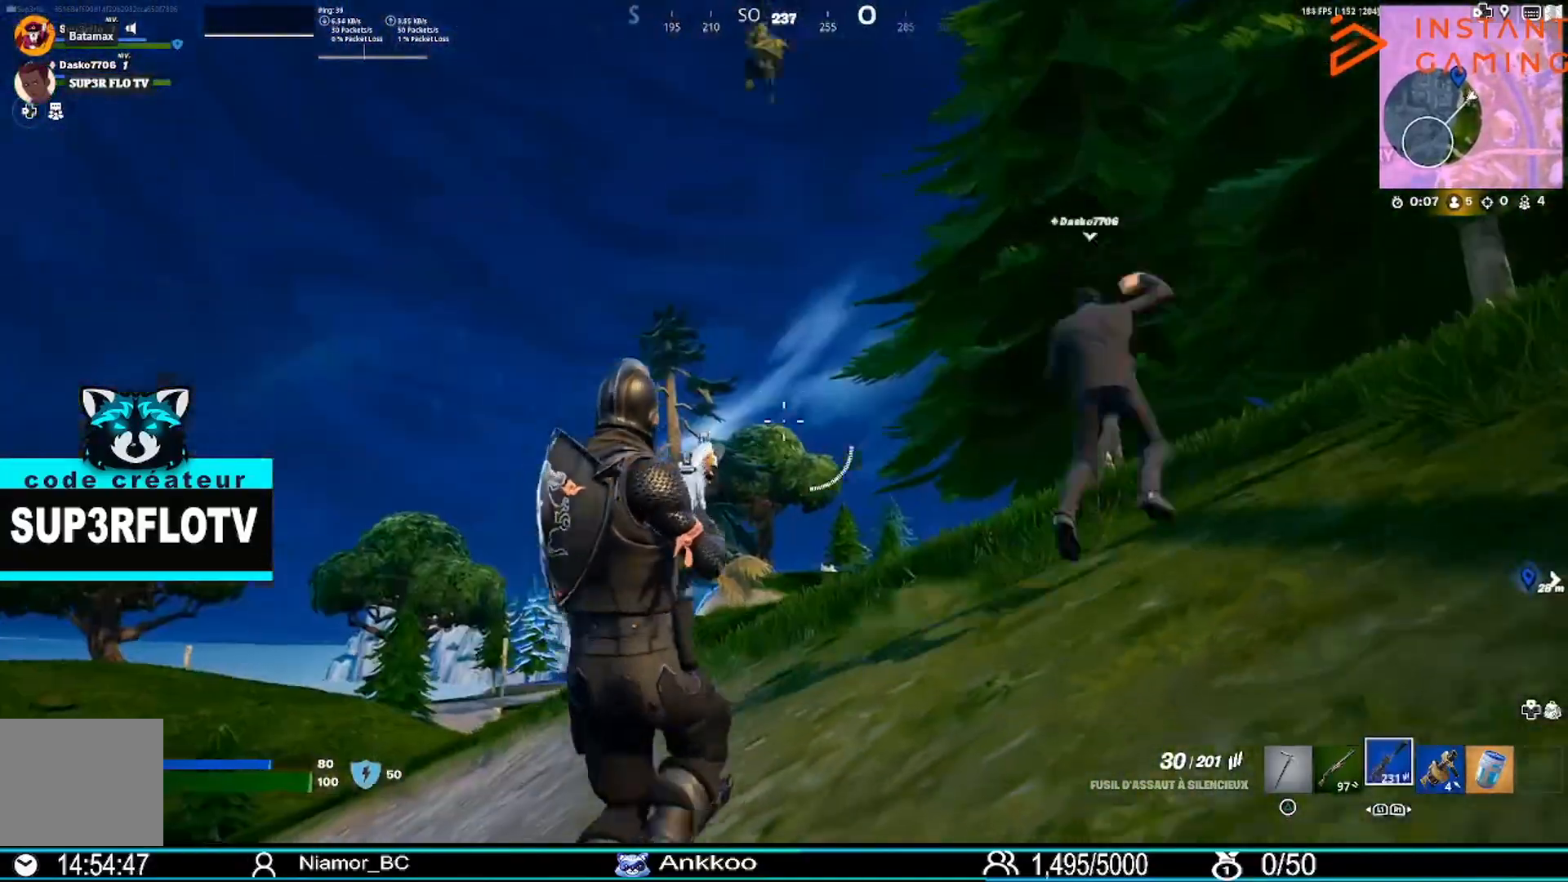
{"buttons": [], "left_stick": "down", "right_stick": "right", "events": [[34, "L1", "down"], [100, "L1", "up"], [200, "right_stick", "up-right"], [367, "right_stick", "right"]]}
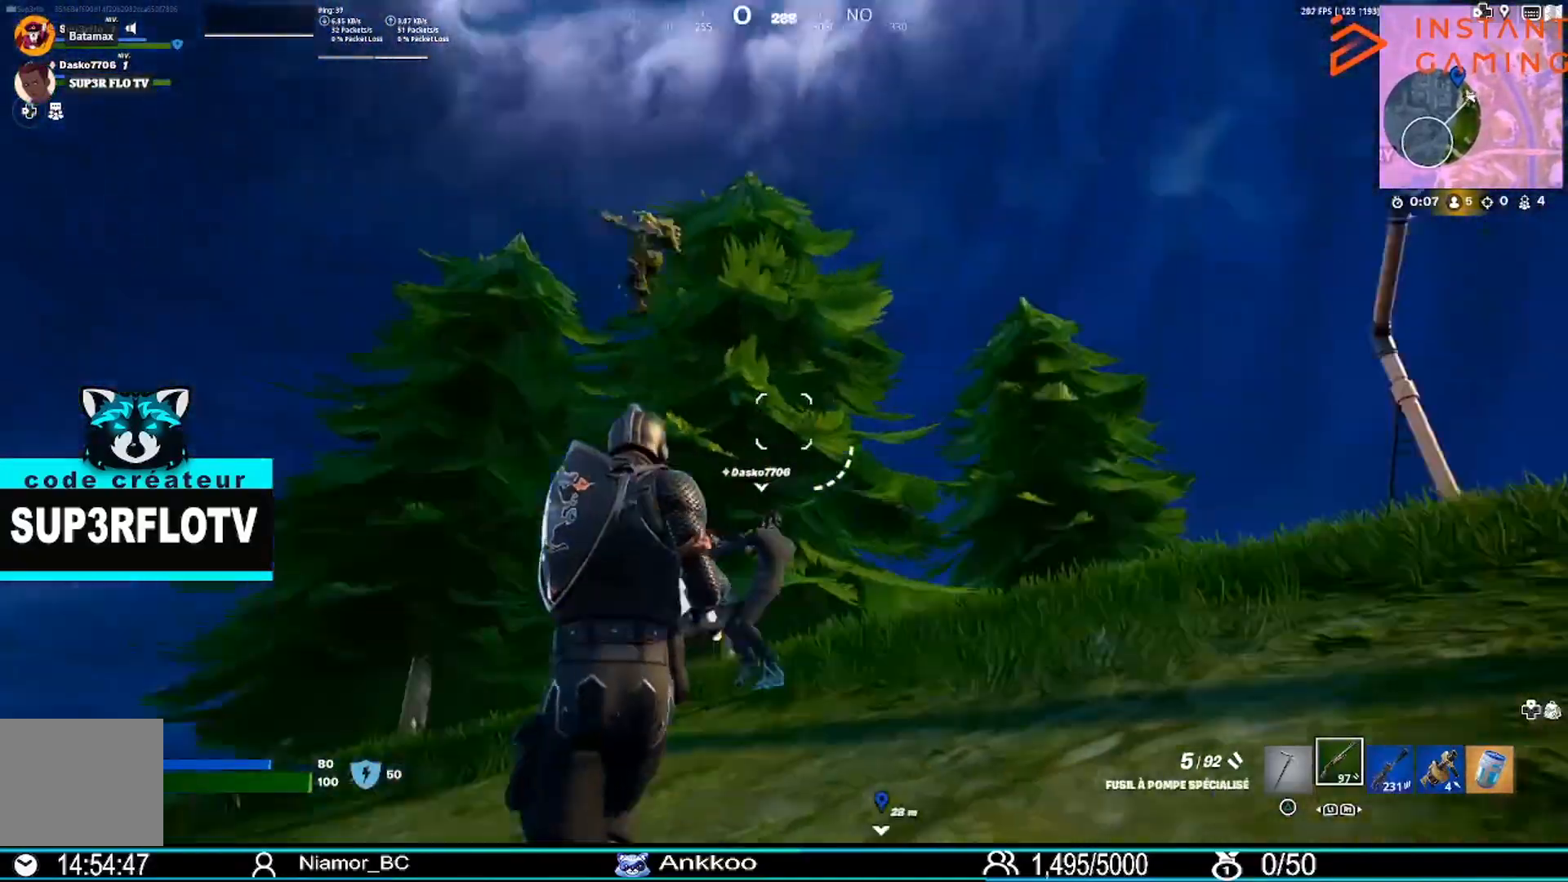
{"buttons": ["L2", "L3"], "left_stick": "down-right", "right_stick": "down-right", "events": [[33, "right_stick", "center"], [300, "L2", "down"], [300, "right_stick", "down-right"], [333, "left_stick", "down-right"], [367, "L3", "down"]]}
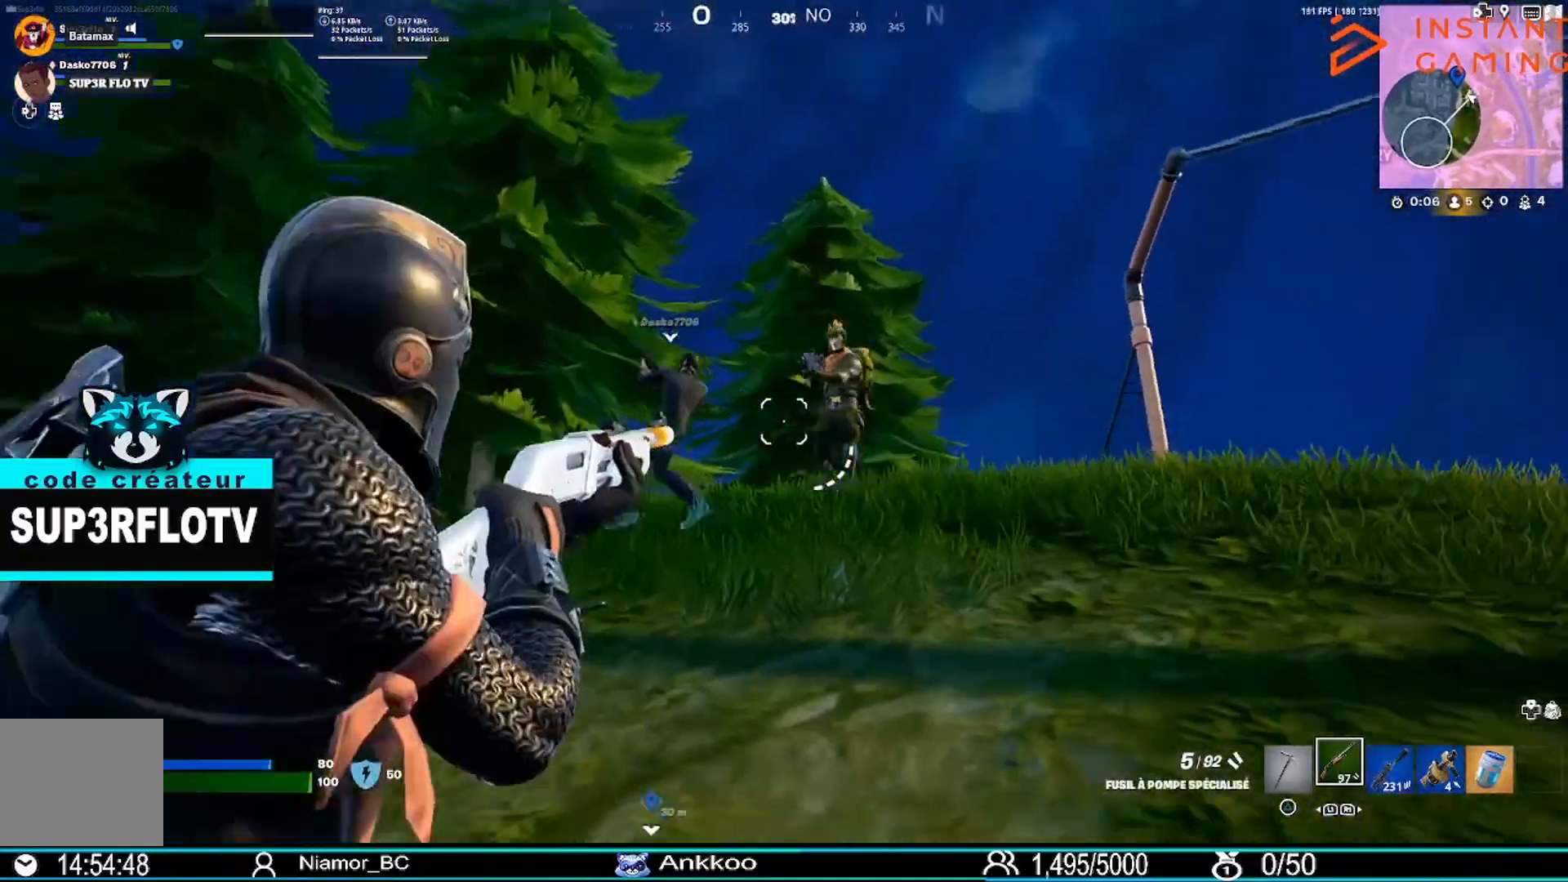
{"buttons": [], "left_stick": "right", "right_stick": "center", "events": [[34, "L3", "up"], [34, "left_stick", "up"], [34, "right_stick", "right"], [67, "R2", "down"], [200, "right_stick", "center"], [234, "L2", "up"], [234, "R2", "up"], [367, "left_stick", "up-left"], [501, "left_stick", "right"]]}
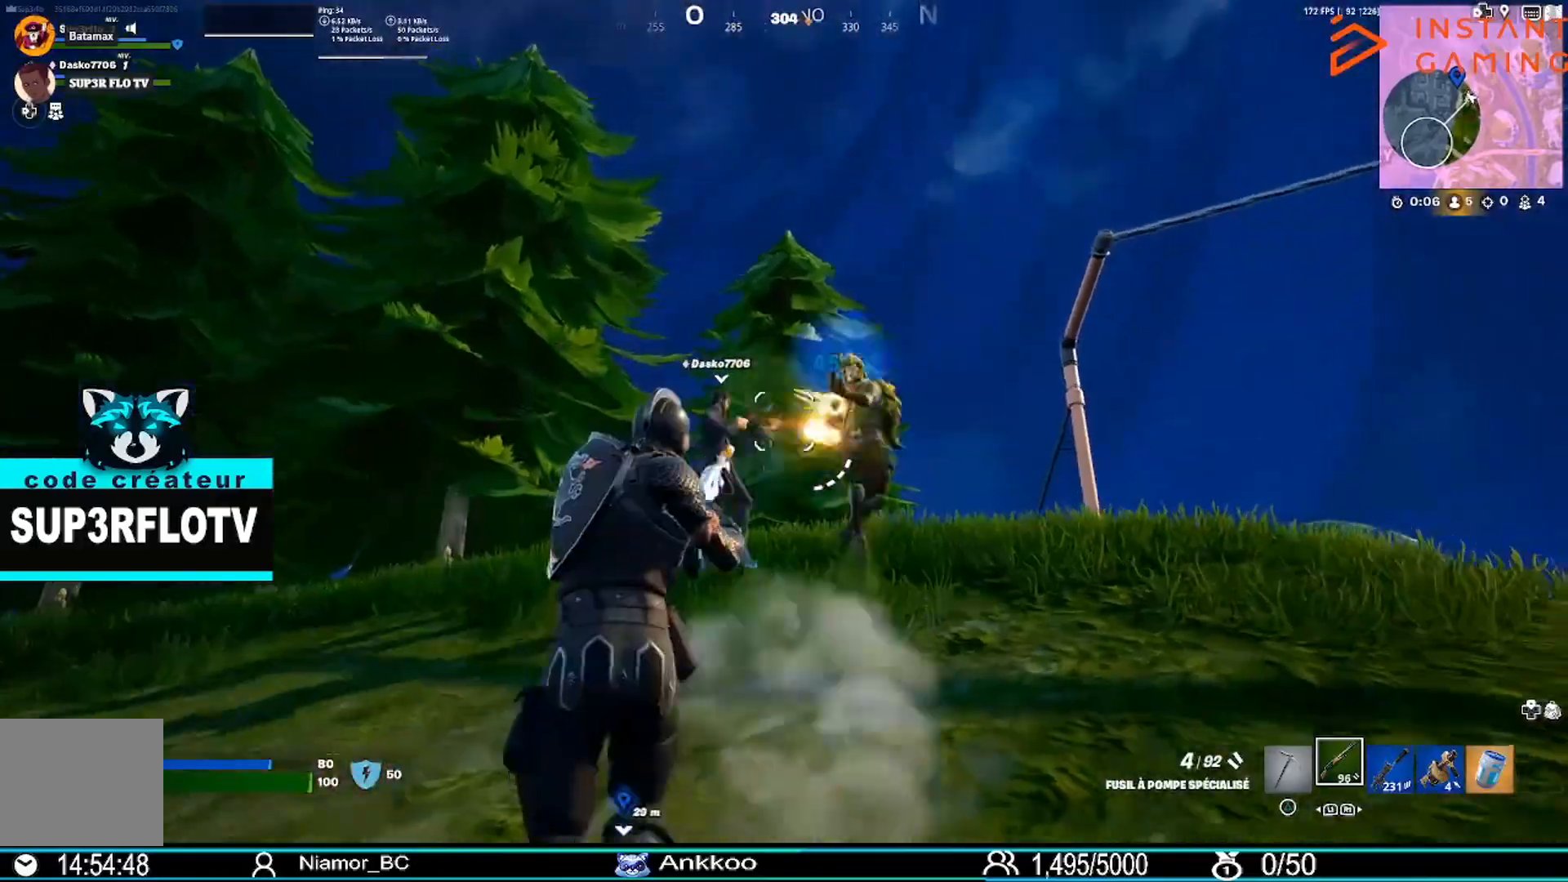
{"buttons": [], "left_stick": "down-right", "right_stick": "right", "events": [[33, "left_stick", "down-right"], [133, "right_stick", "right"], [233, "right_stick", "center"], [300, "L3", "down"], [300, "left_stick", "down"], [400, "L3", "up"], [467, "left_stick", "down-right"], [500, "right_stick", "right"]]}
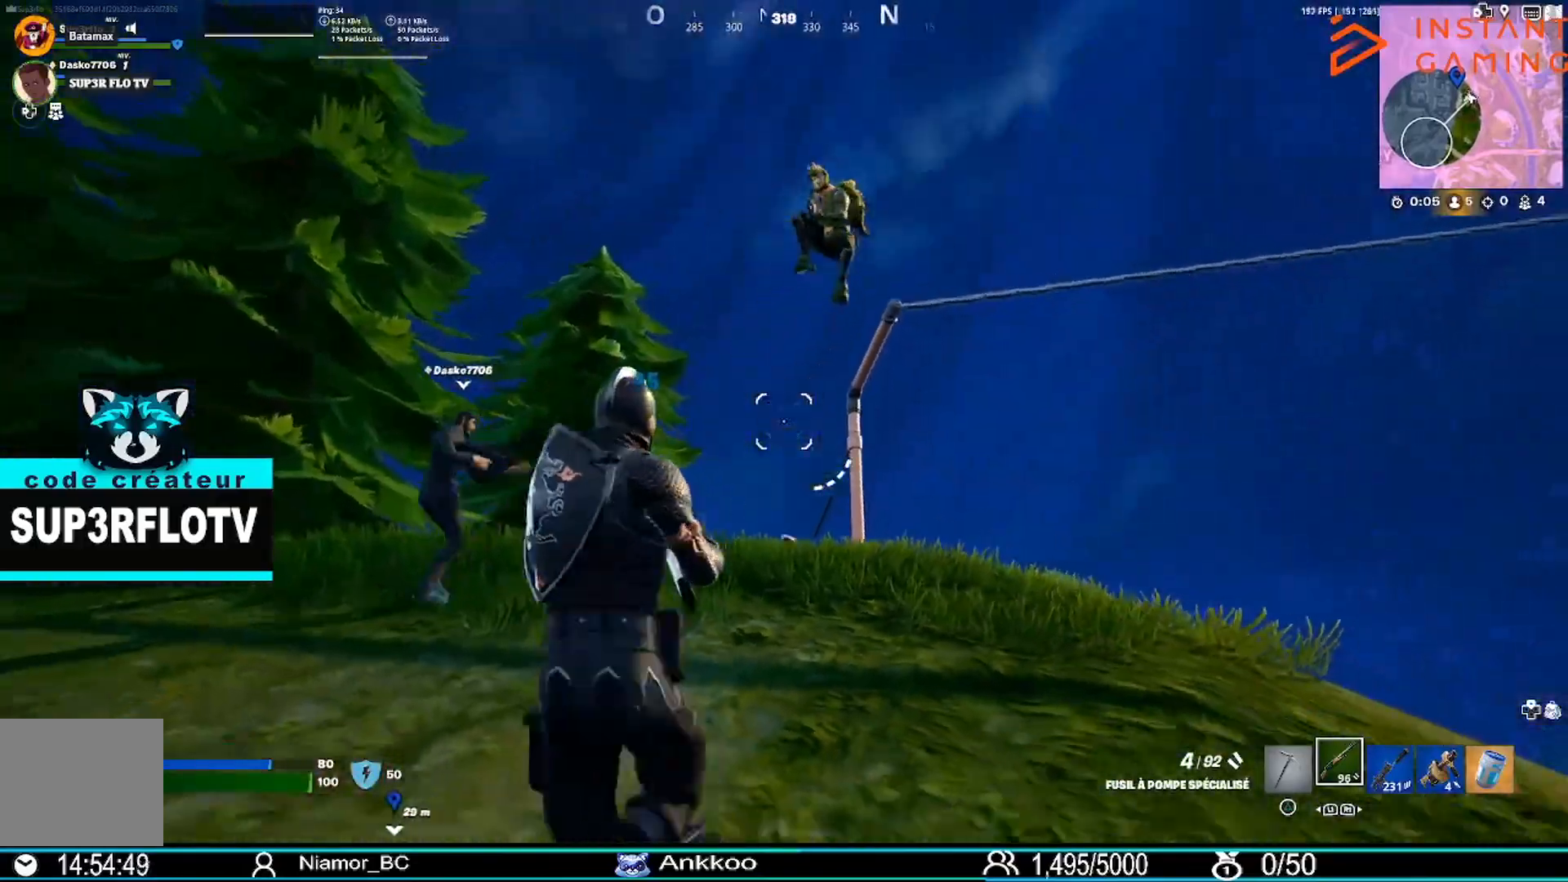
{"buttons": ["L2", "L3"], "left_stick": "down", "right_stick": "down-left", "events": [[134, "right_stick", "center"], [401, "L2", "down"], [401, "right_stick", "down"], [434, "L3", "down"], [467, "left_stick", "down"], [501, "right_stick", "down-left"]]}
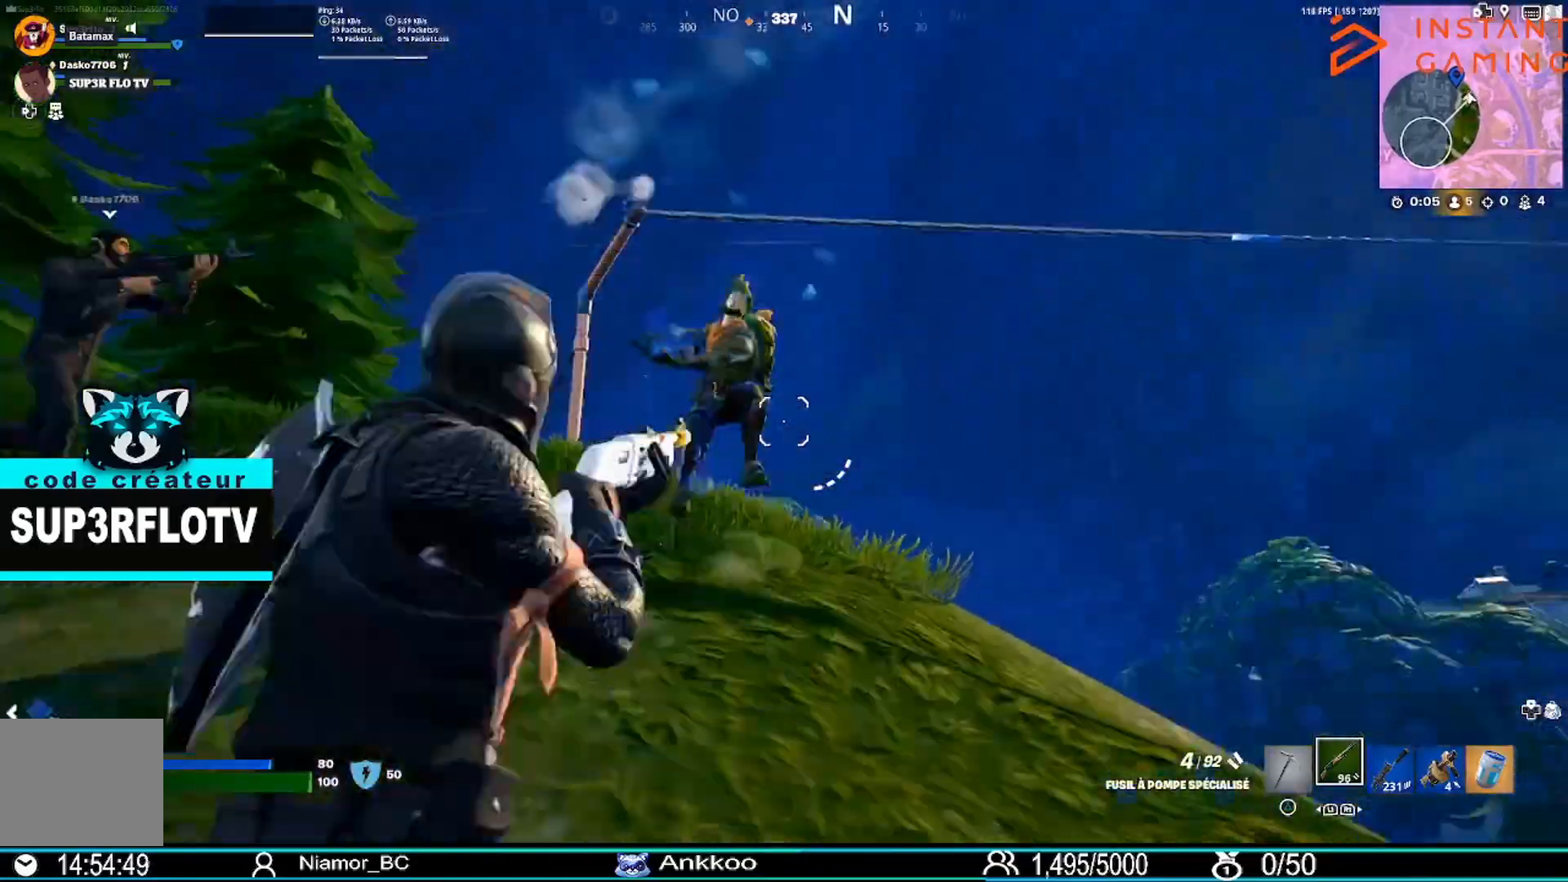
{"buttons": [], "left_stick": "right", "right_stick": "center", "events": [[66, "R2", "down"], [100, "right_stick", "center"], [200, "L2", "up"], [200, "left_stick", "down-right"], [233, "L3", "up"], [233, "R2", "up"], [400, "left_stick", "right"]]}
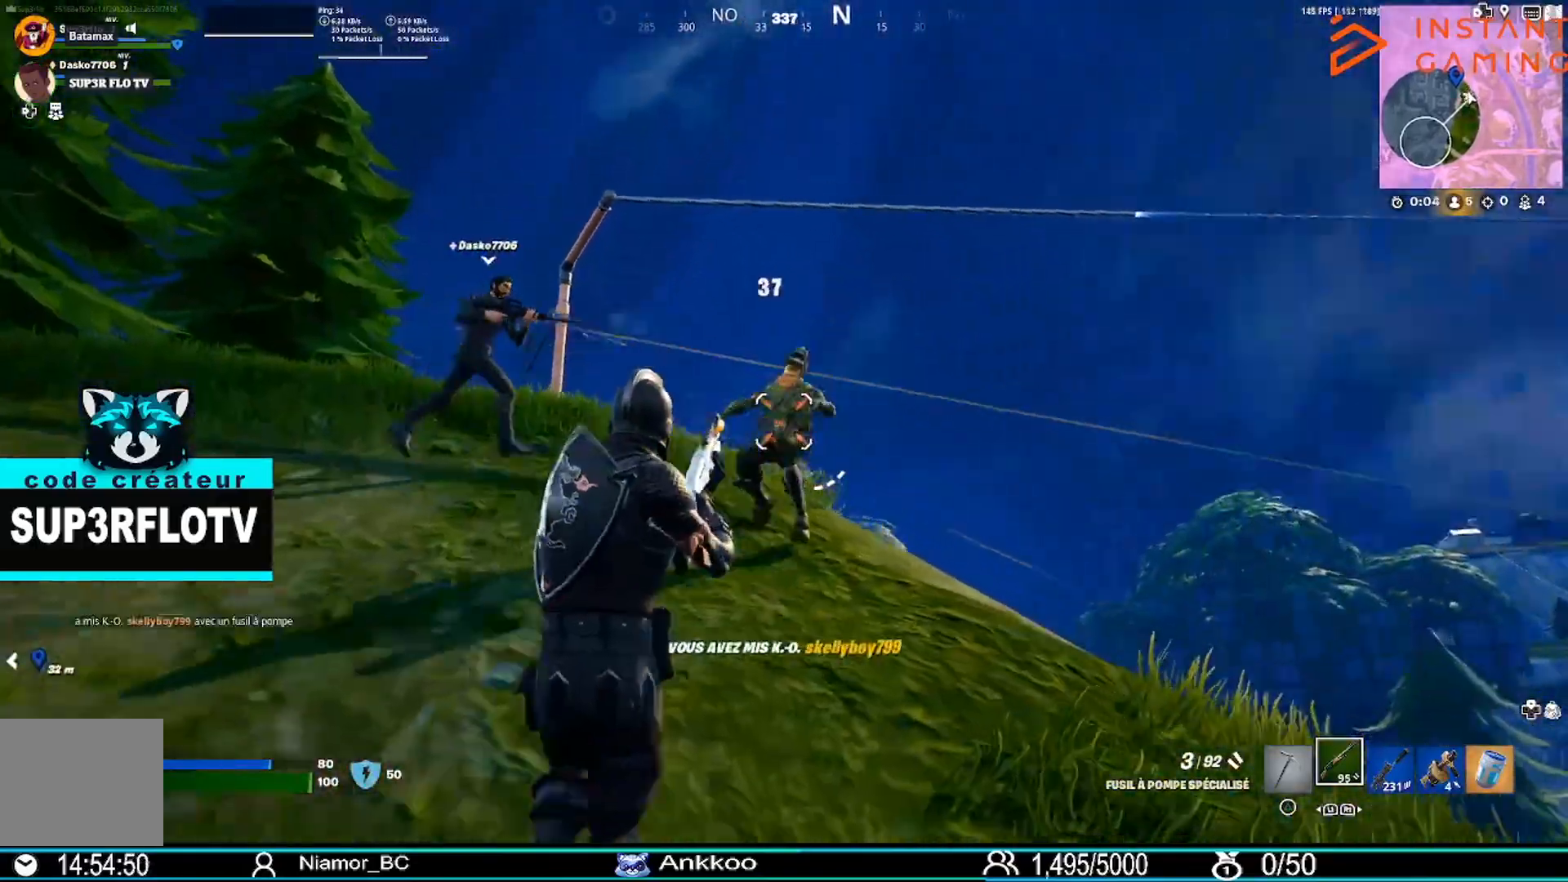
{"buttons": [], "left_stick": "right", "right_stick": "center", "events": [[100, "right_stick", "down-left"], [267, "R1", "down"], [267, "right_stick", "center"], [401, "R1", "up"]]}
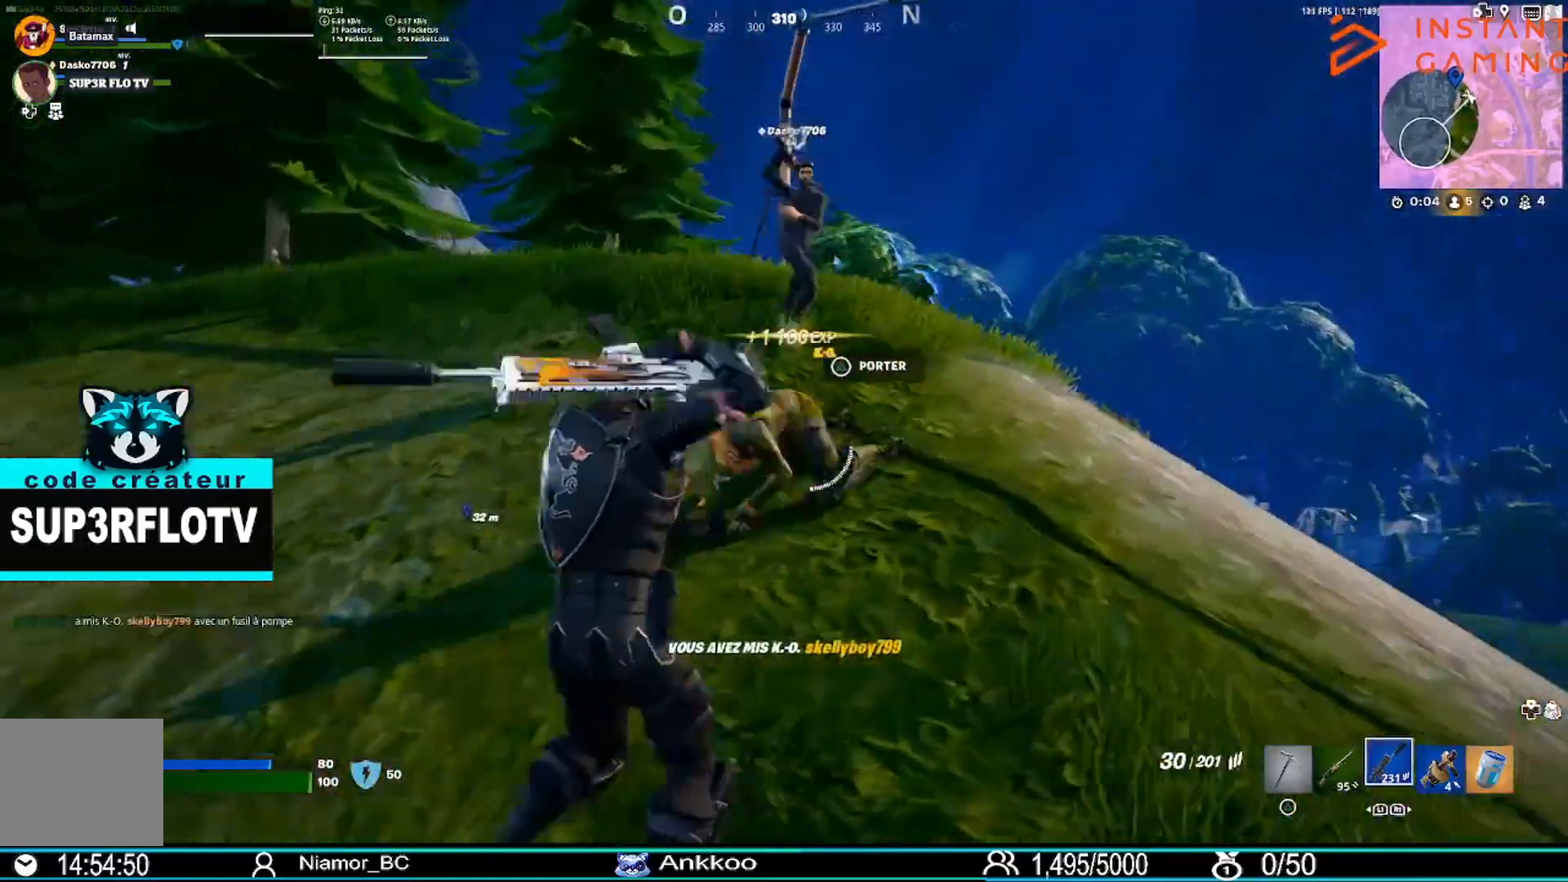
{"buttons": ["L2", "R2"], "left_stick": "down-right", "right_stick": "up-right", "events": [[66, "right_stick", "down-left"], [167, "left_stick", "down"], [233, "R2", "down"], [233, "right_stick", "center"], [267, "L2", "down"], [300, "L3", "down"], [367, "left_stick", "down-right"], [467, "L3", "up"], [467, "right_stick", "up-right"]]}
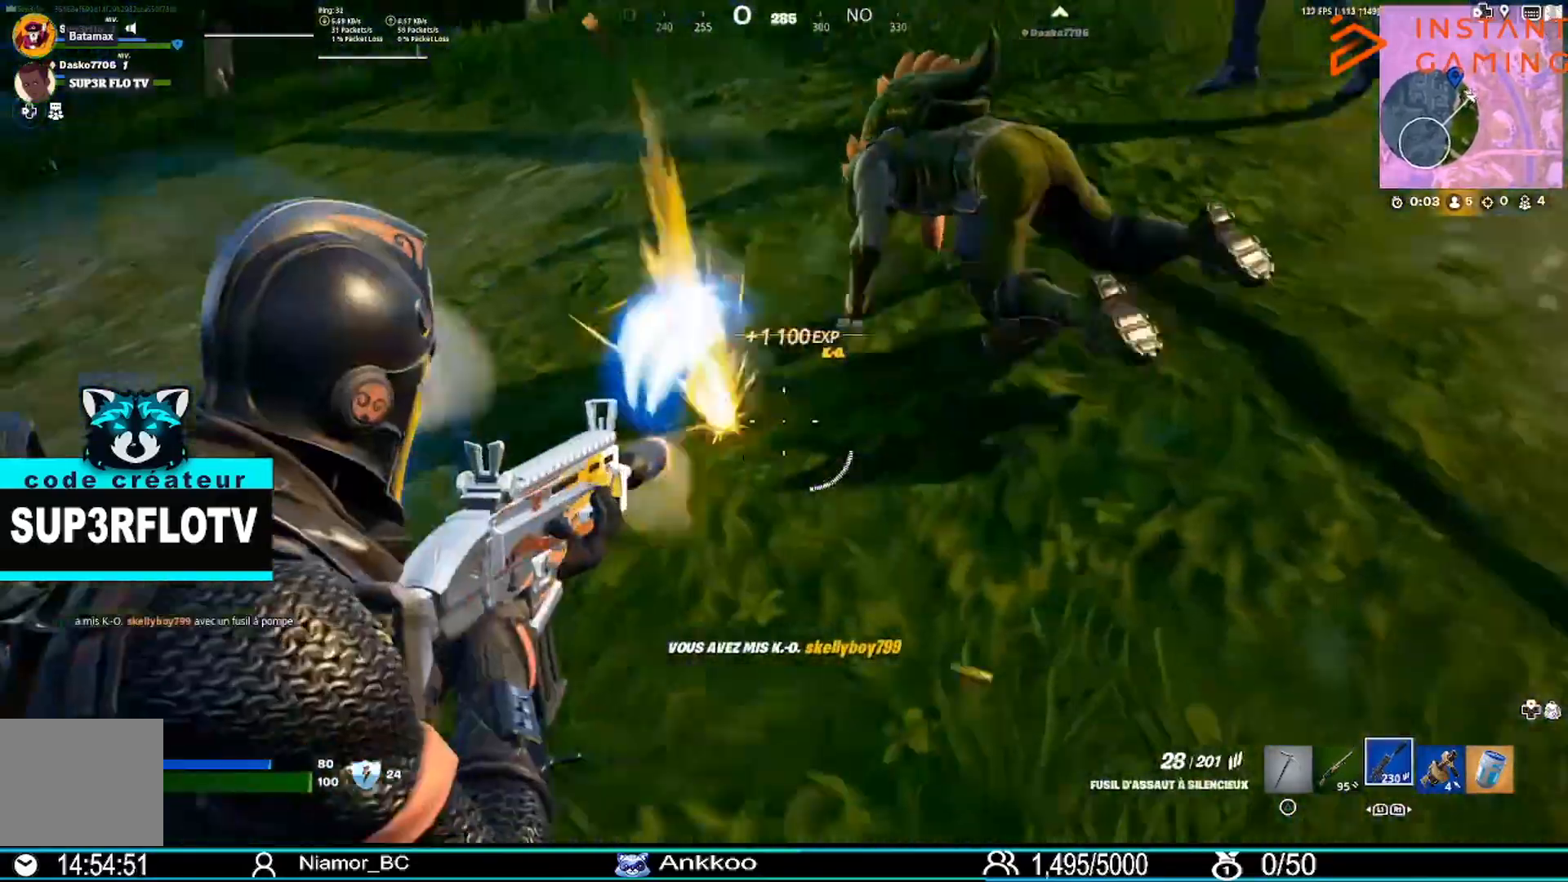
{"buttons": ["R2"], "left_stick": "up-right", "right_stick": "down-left", "events": [[67, "L2", "up"], [134, "right_stick", "center"], [167, "left_stick", "up-right"], [267, "right_stick", "up-right"], [501, "right_stick", "down-left"]]}